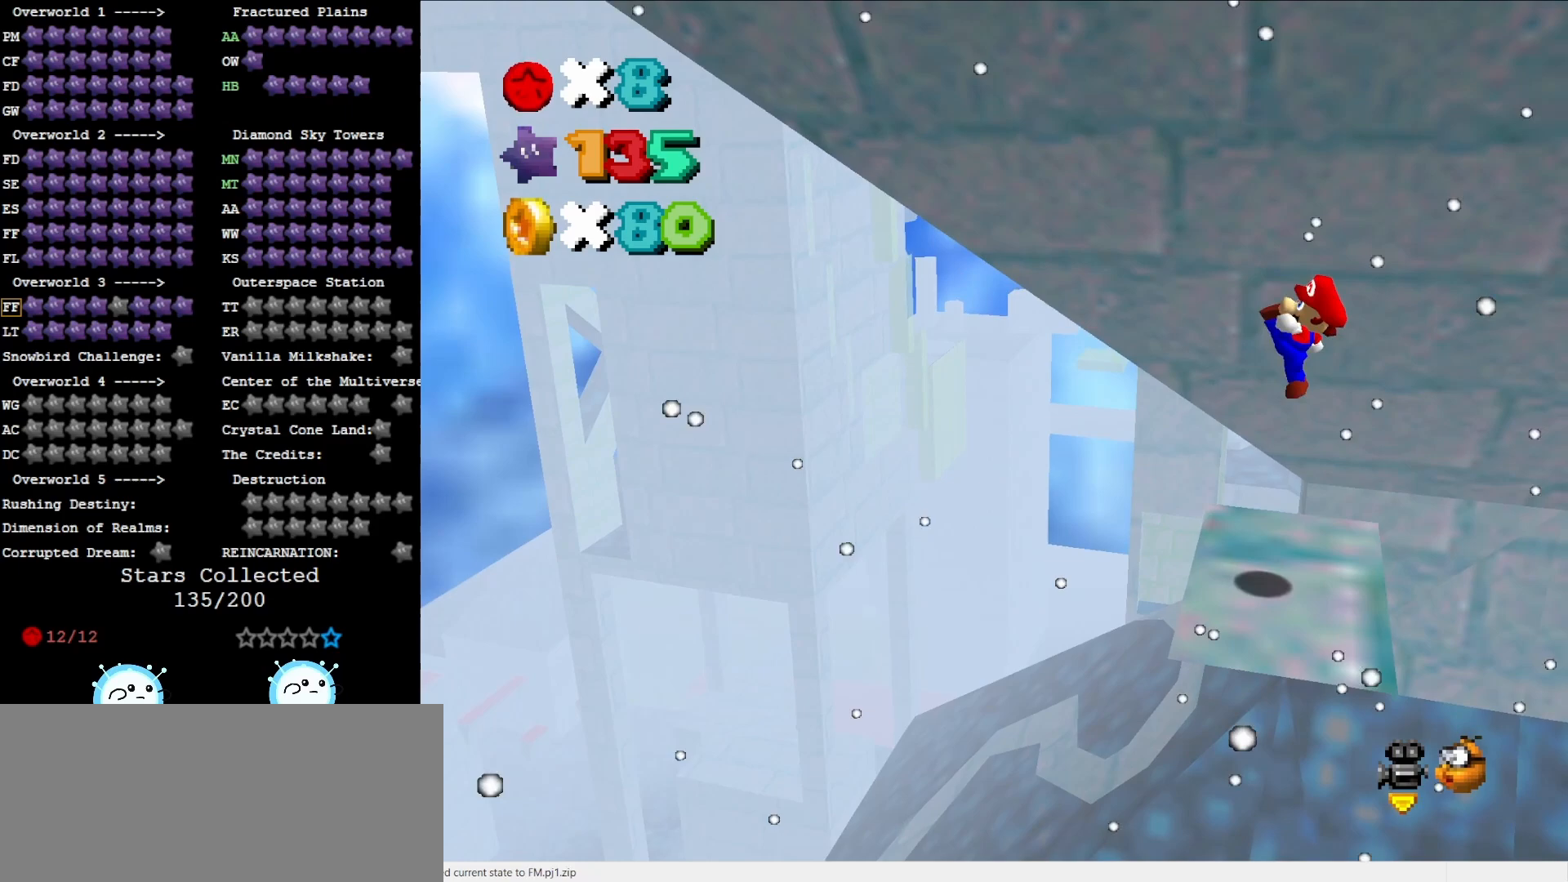
Gameplay with a controller (Nintendo layout); each line is a JSON object with the inputs held at the frame after it. "events" lists button and stick changes between this image and that frame as [ms after this image, input, new state], when the widget could be followed in between. Not read: L3 R3 START.
{"buttons": ["A"], "left_stick": "left", "events": [[383, "A", "down"], [417, "left_stick", "center"], [467, "left_stick", "left"]]}
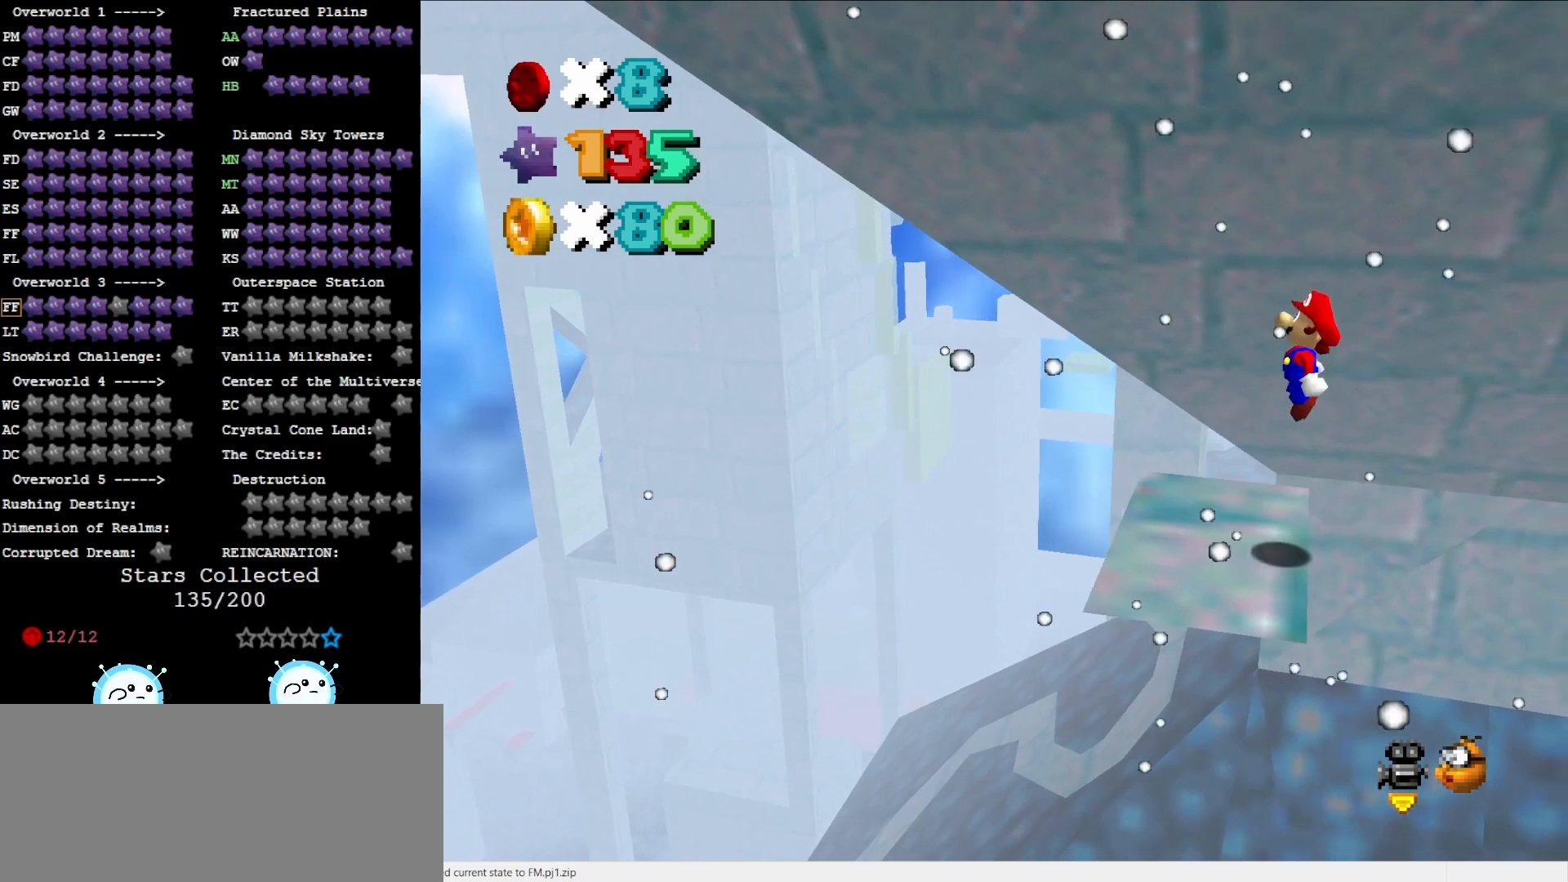
{"buttons": ["A"], "left_stick": "center", "events": [[317, "left_stick", "center"]]}
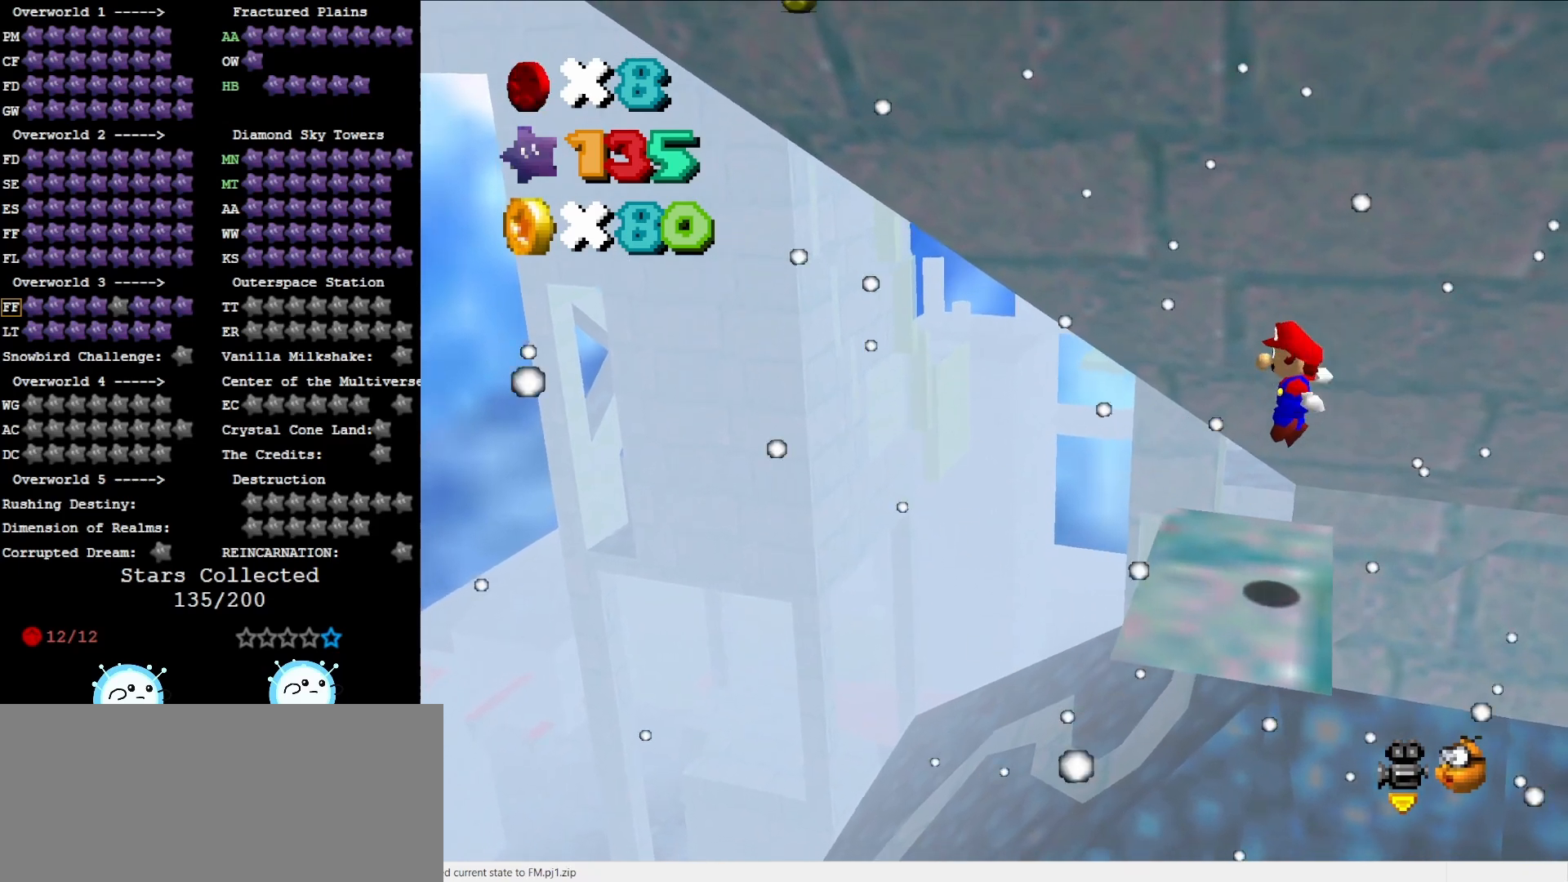
{"buttons": [], "left_stick": "center", "events": [[83, "A", "up"]]}
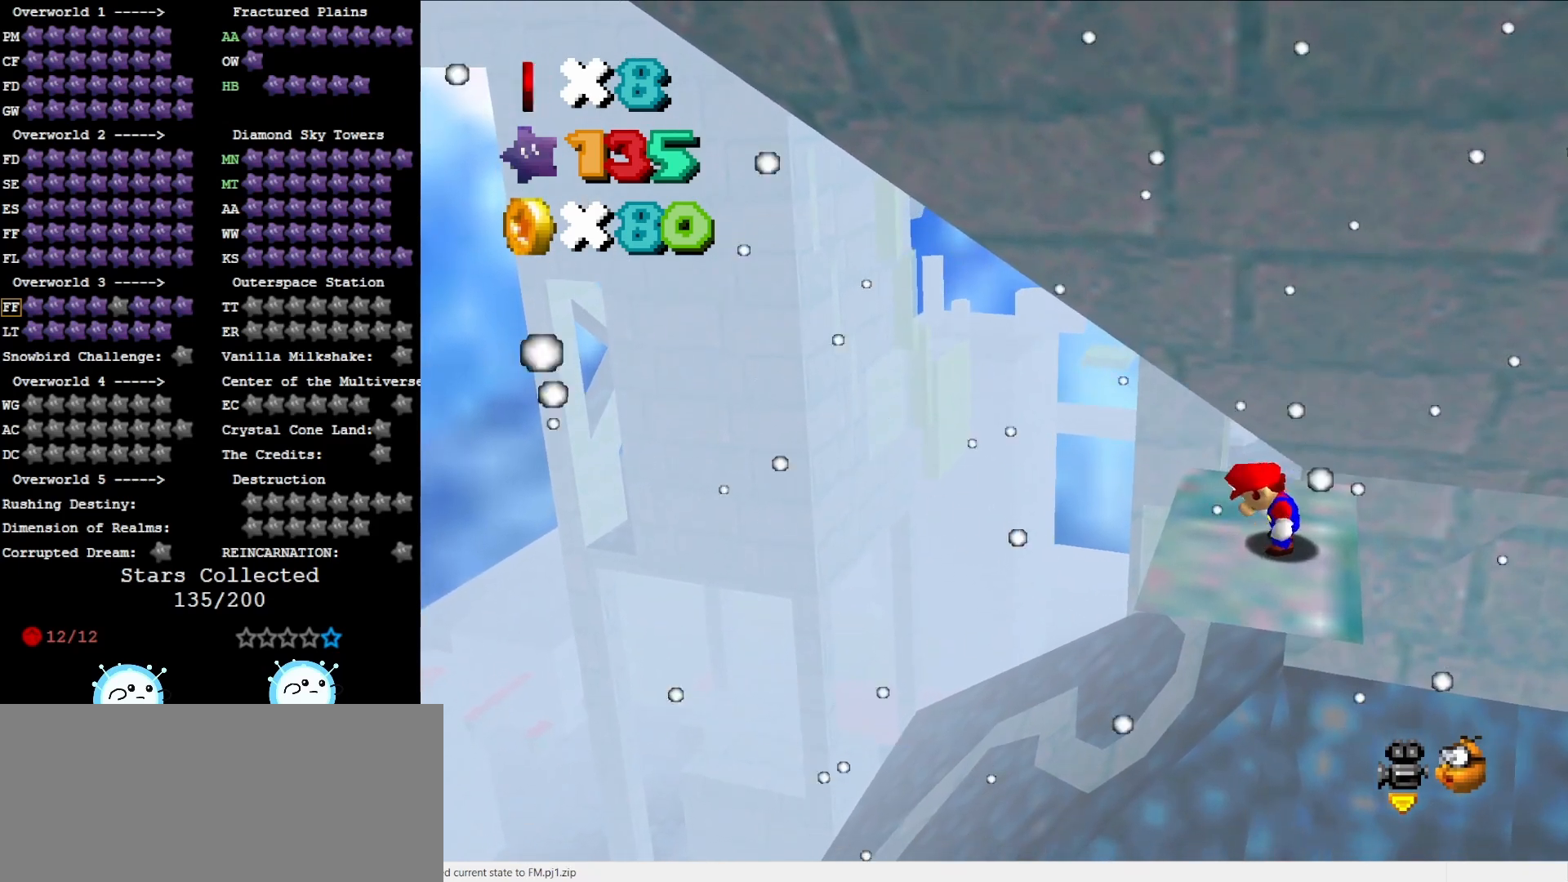
{"buttons": [], "left_stick": "right", "events": [[50, "A", "down"], [150, "A", "up"], [267, "left_stick", "right"]]}
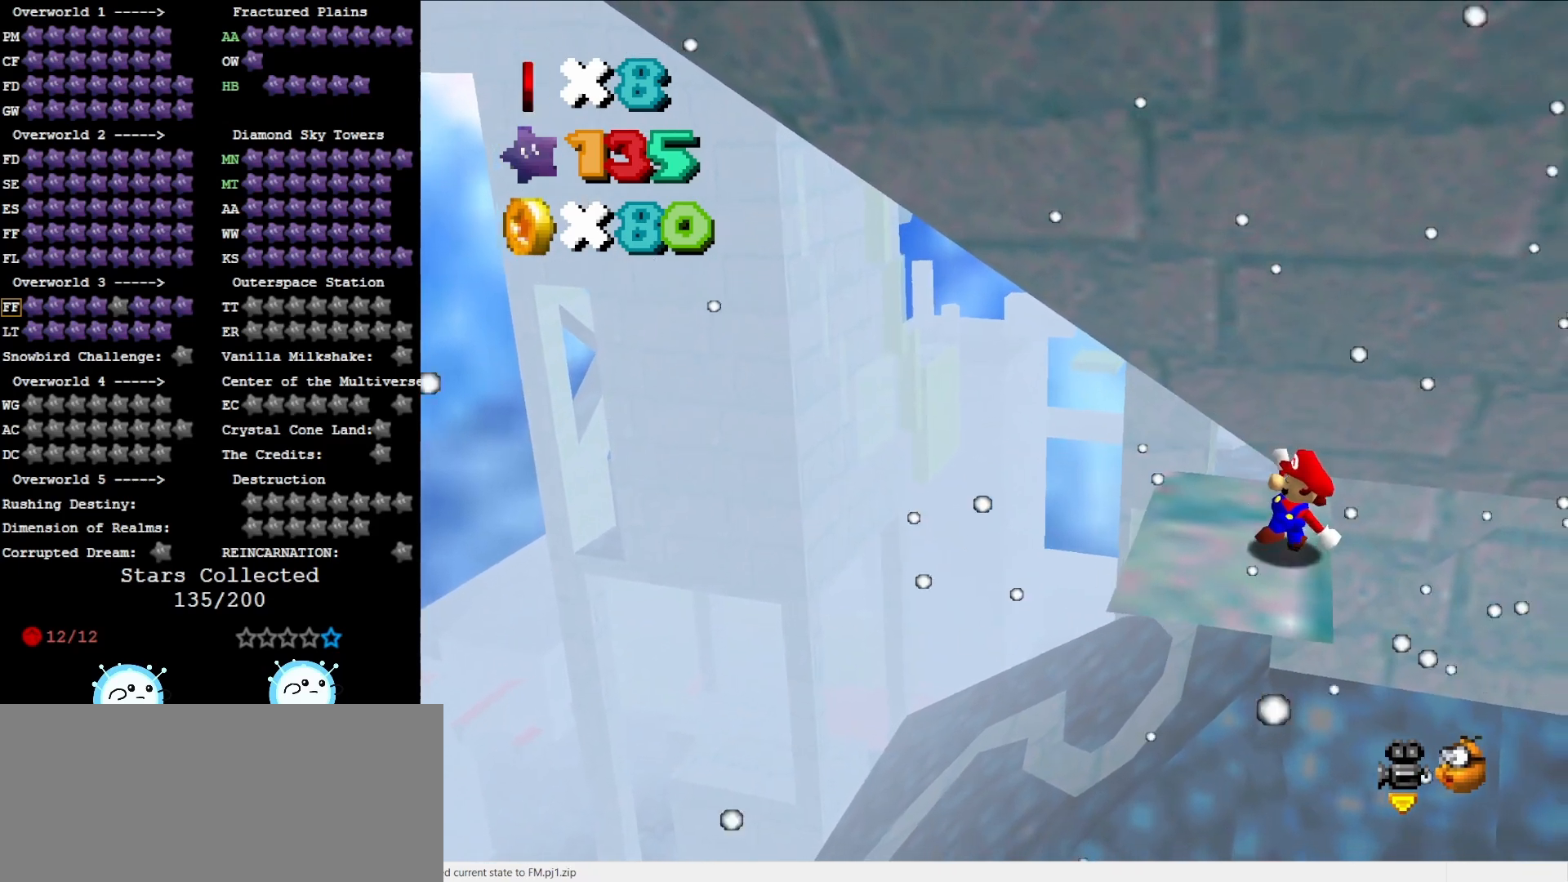
{"buttons": ["A"], "left_stick": "left", "events": [[100, "A", "down"], [217, "left_stick", "left"]]}
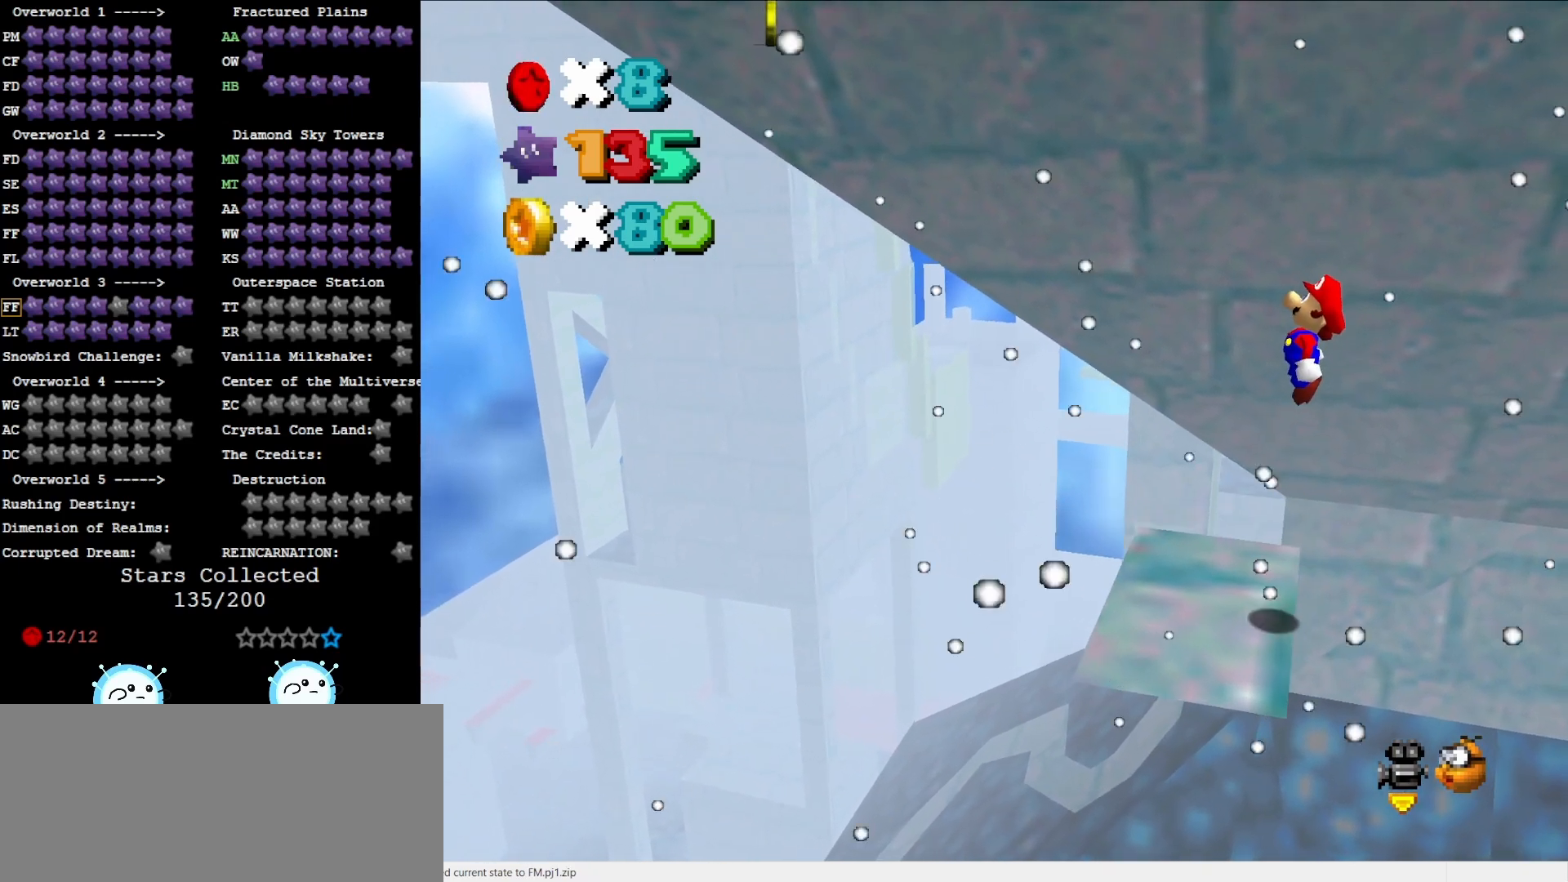
{"buttons": ["A"], "left_stick": "left", "events": [[283, "A", "up"], [500, "A", "down"]]}
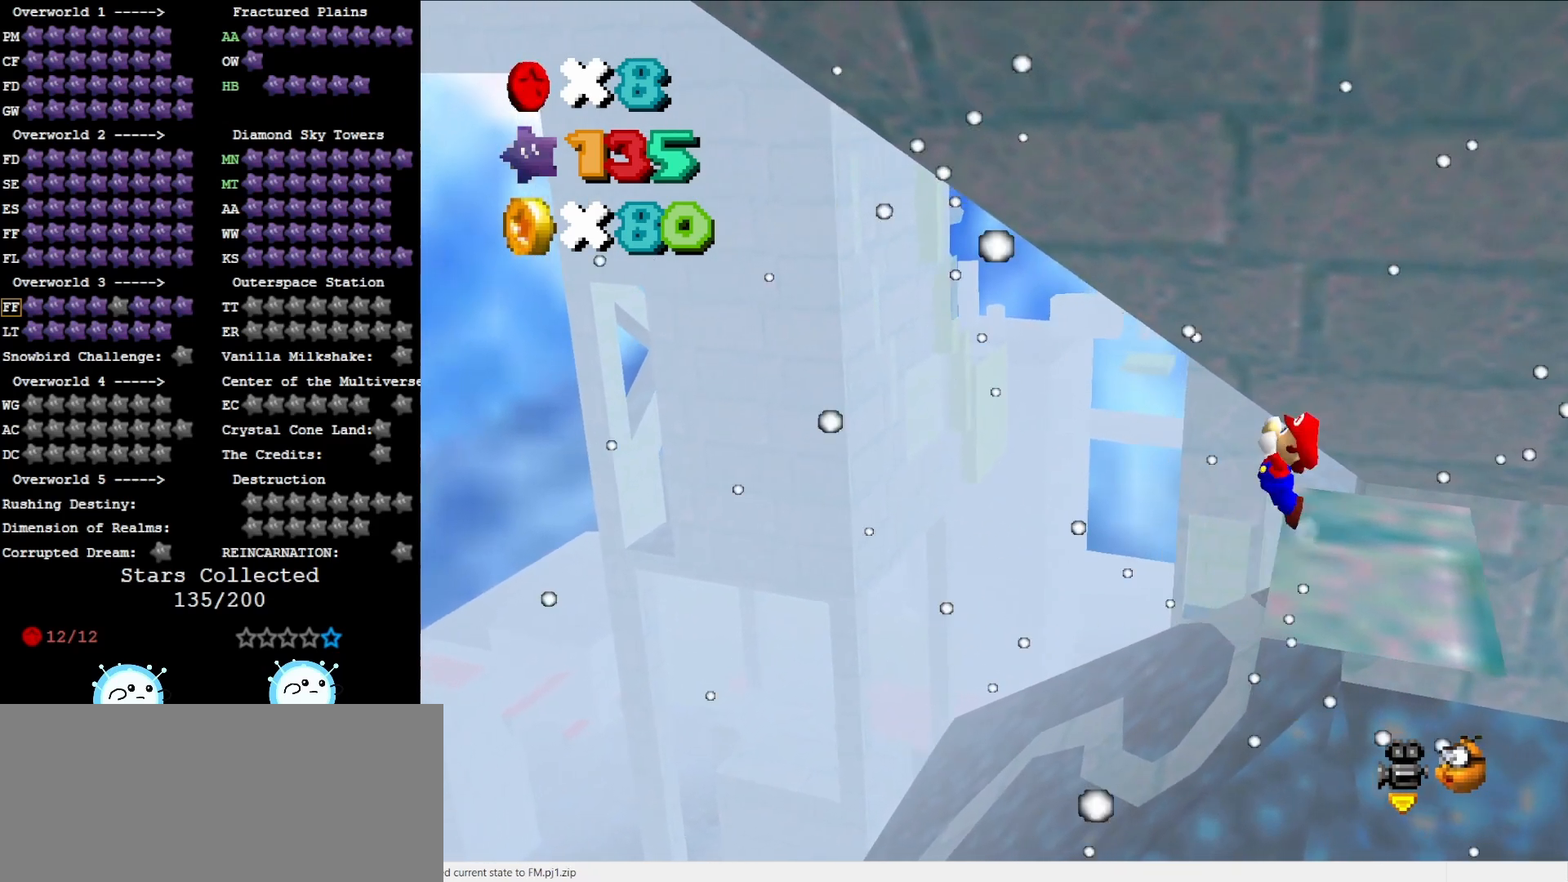
{"buttons": ["A"], "left_stick": "left", "events": [[183, "A", "up"], [300, "A", "down"]]}
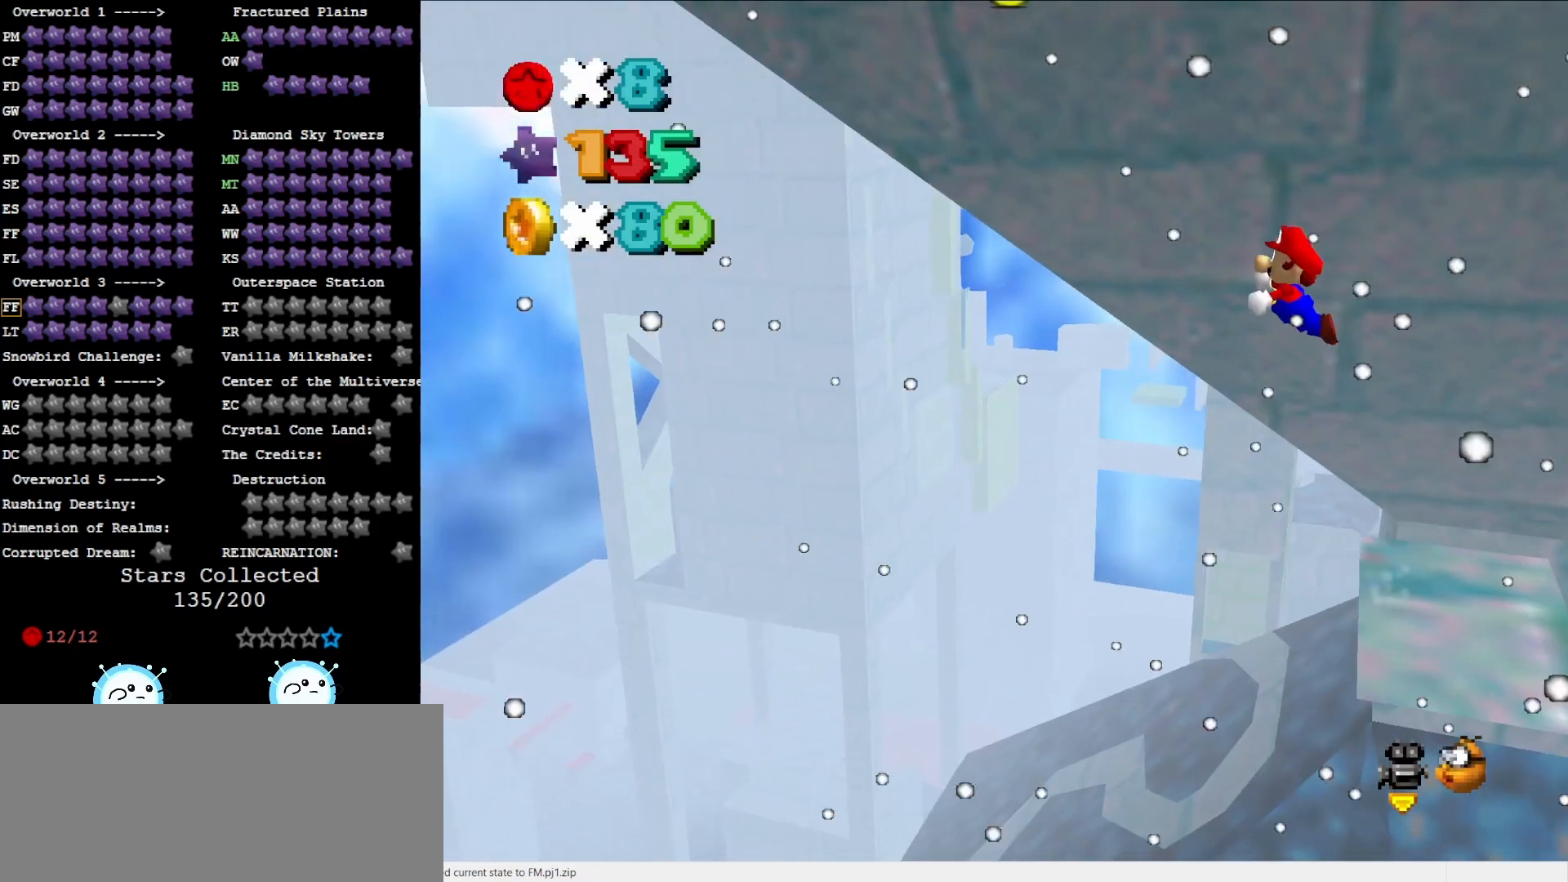
{"buttons": ["A"], "left_stick": "left", "events": []}
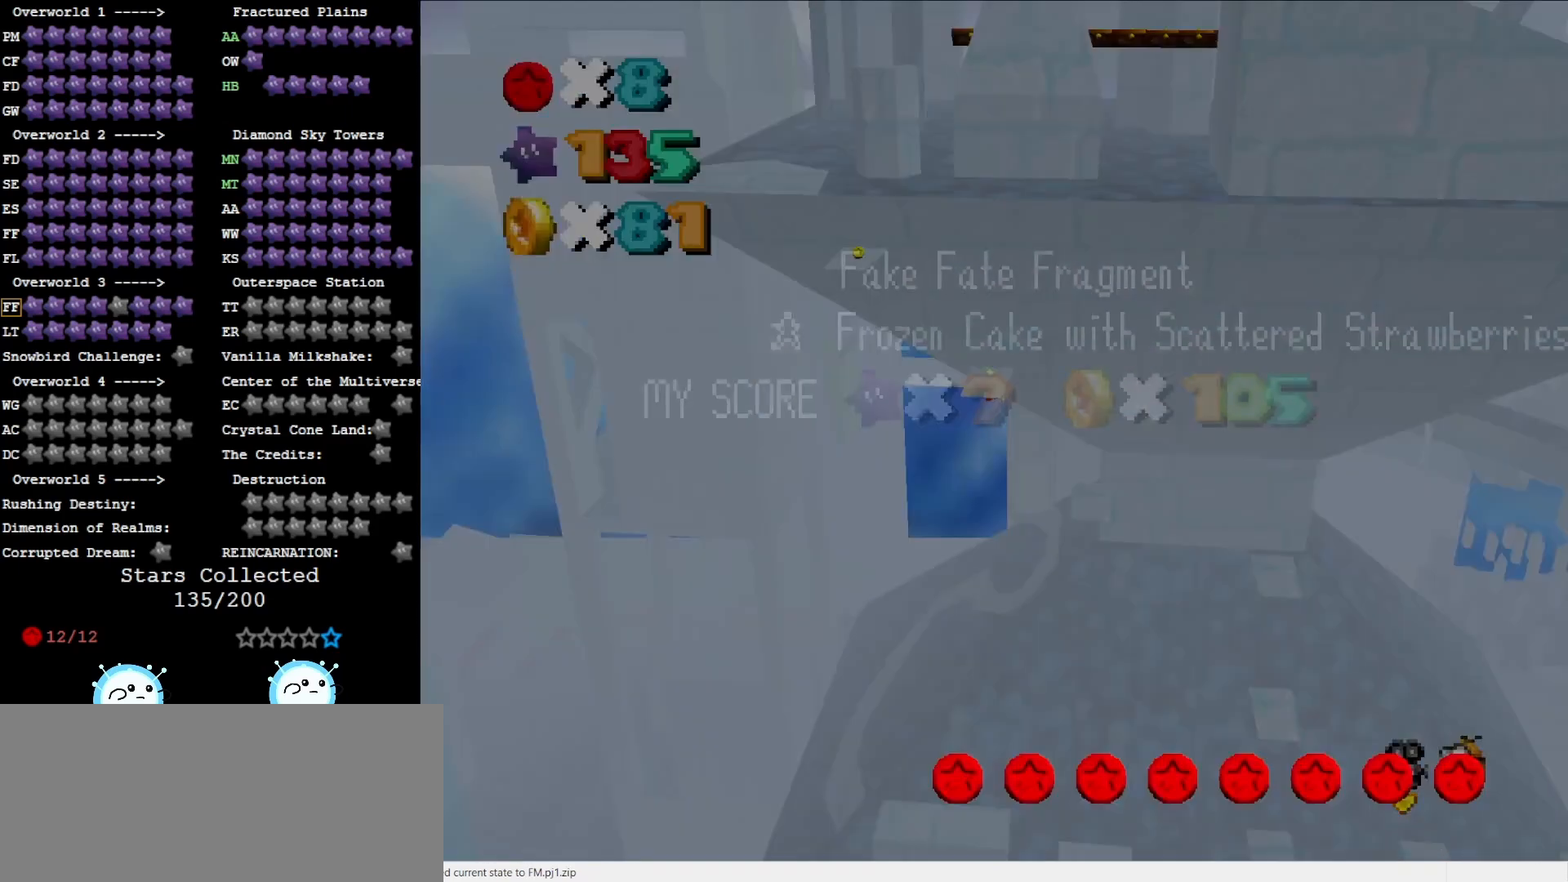
{"buttons": ["Z"], "left_stick": "center", "events": [[50, "A", "up"], [300, "left_stick", "center"], [400, "Z", "down"]]}
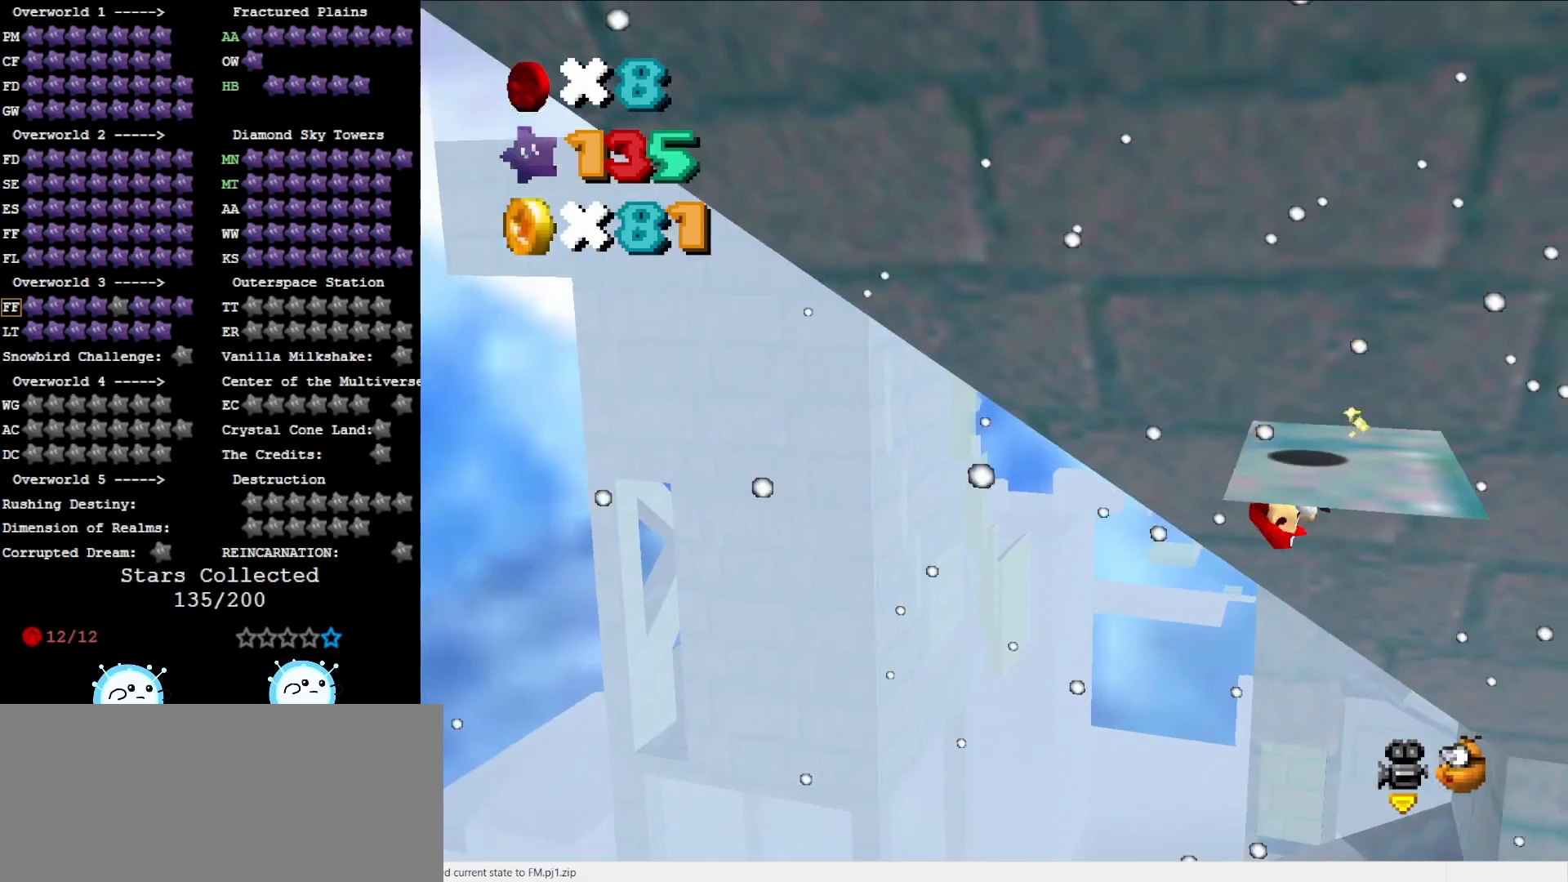
{"buttons": [], "left_stick": "center", "events": [[17, "Z", "up"]]}
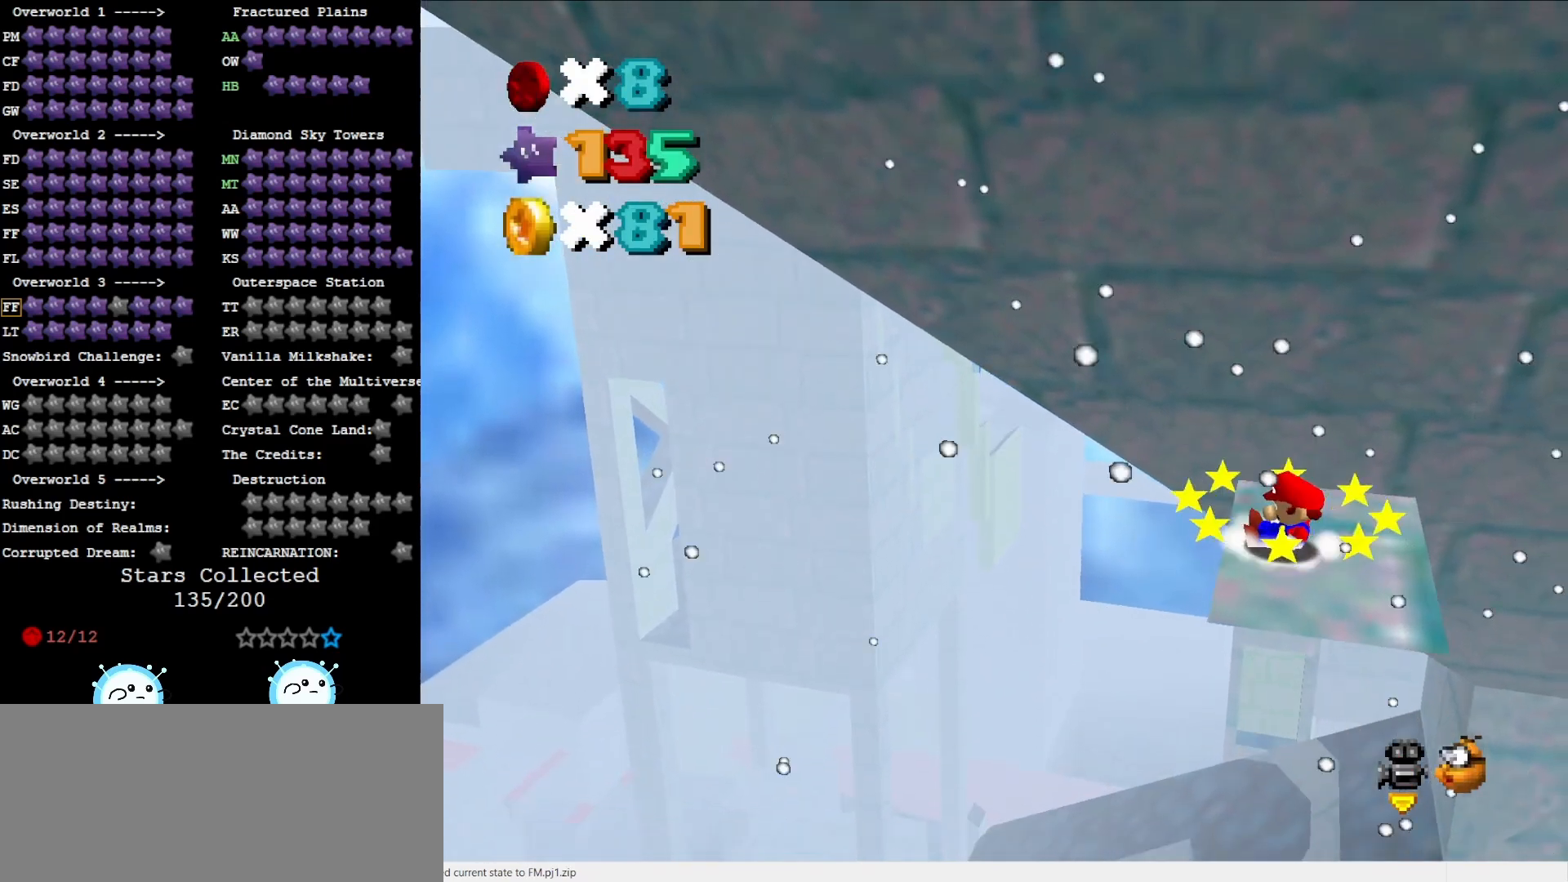
{"buttons": [], "left_stick": "right", "events": [[217, "A", "down"], [367, "A", "up"], [417, "left_stick", "right"]]}
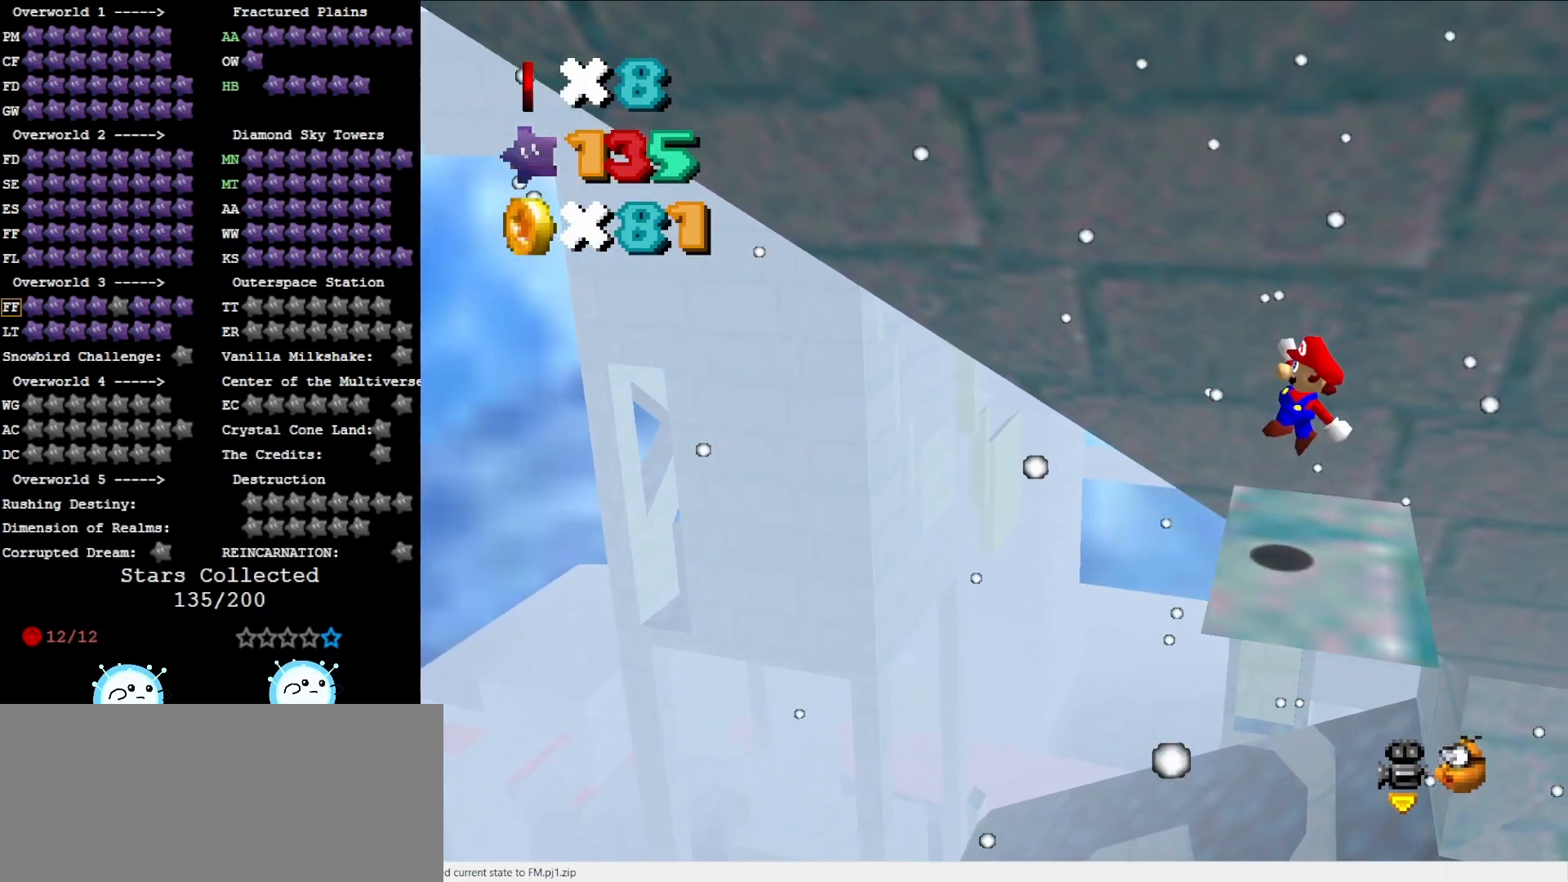
{"buttons": ["A"], "left_stick": "left", "events": [[367, "A", "down"], [367, "left_stick", "center"], [433, "left_stick", "left"]]}
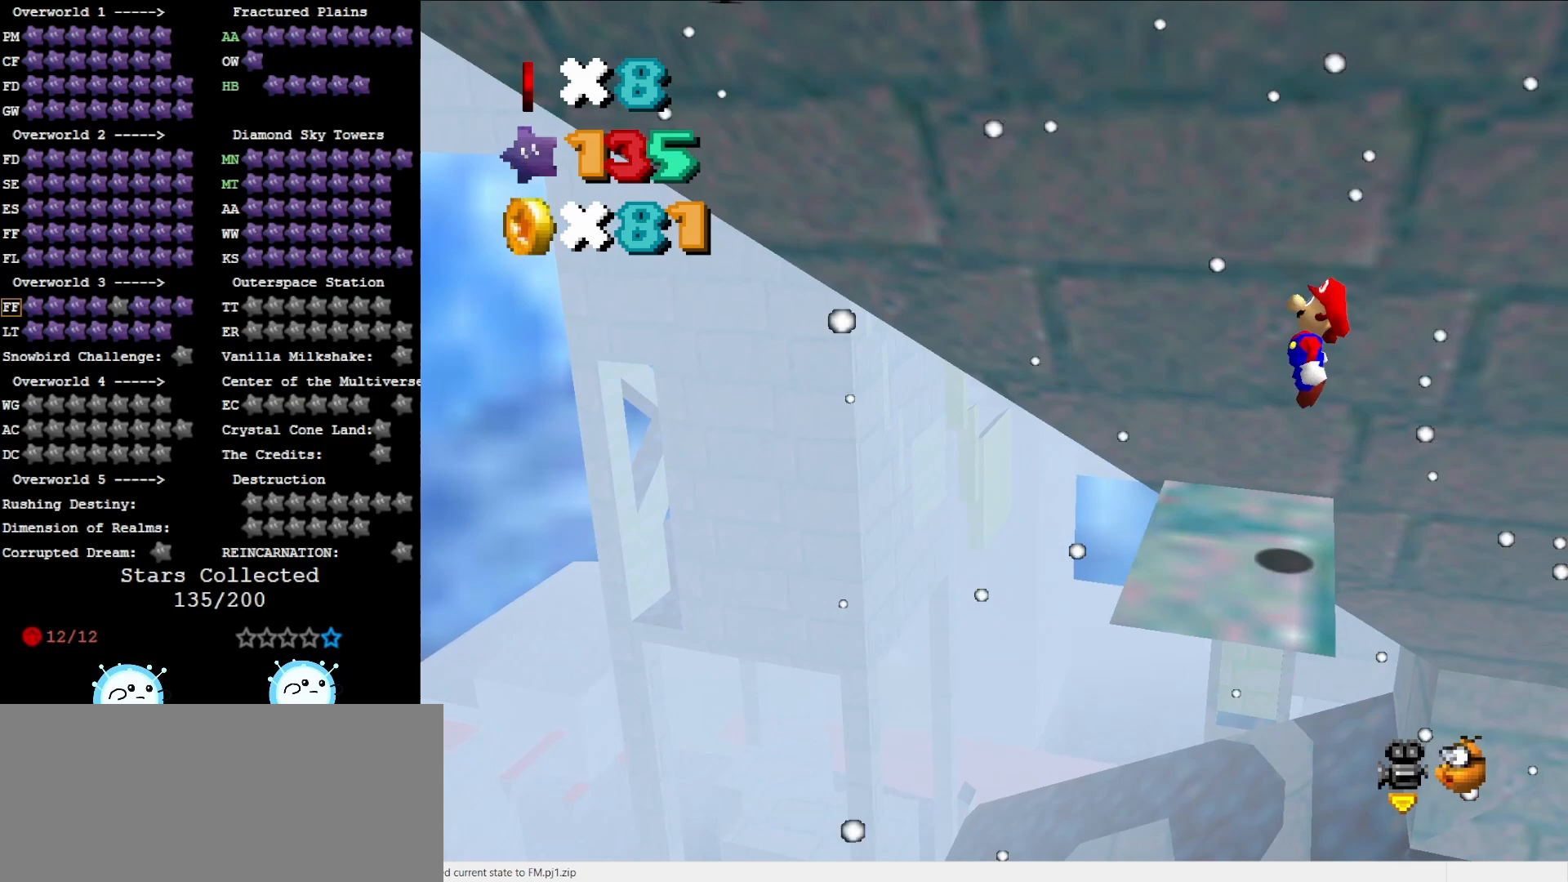
{"buttons": ["A"], "left_stick": "center", "events": [[250, "left_stick", "center"], [417, "B", "down"], [467, "B", "up"]]}
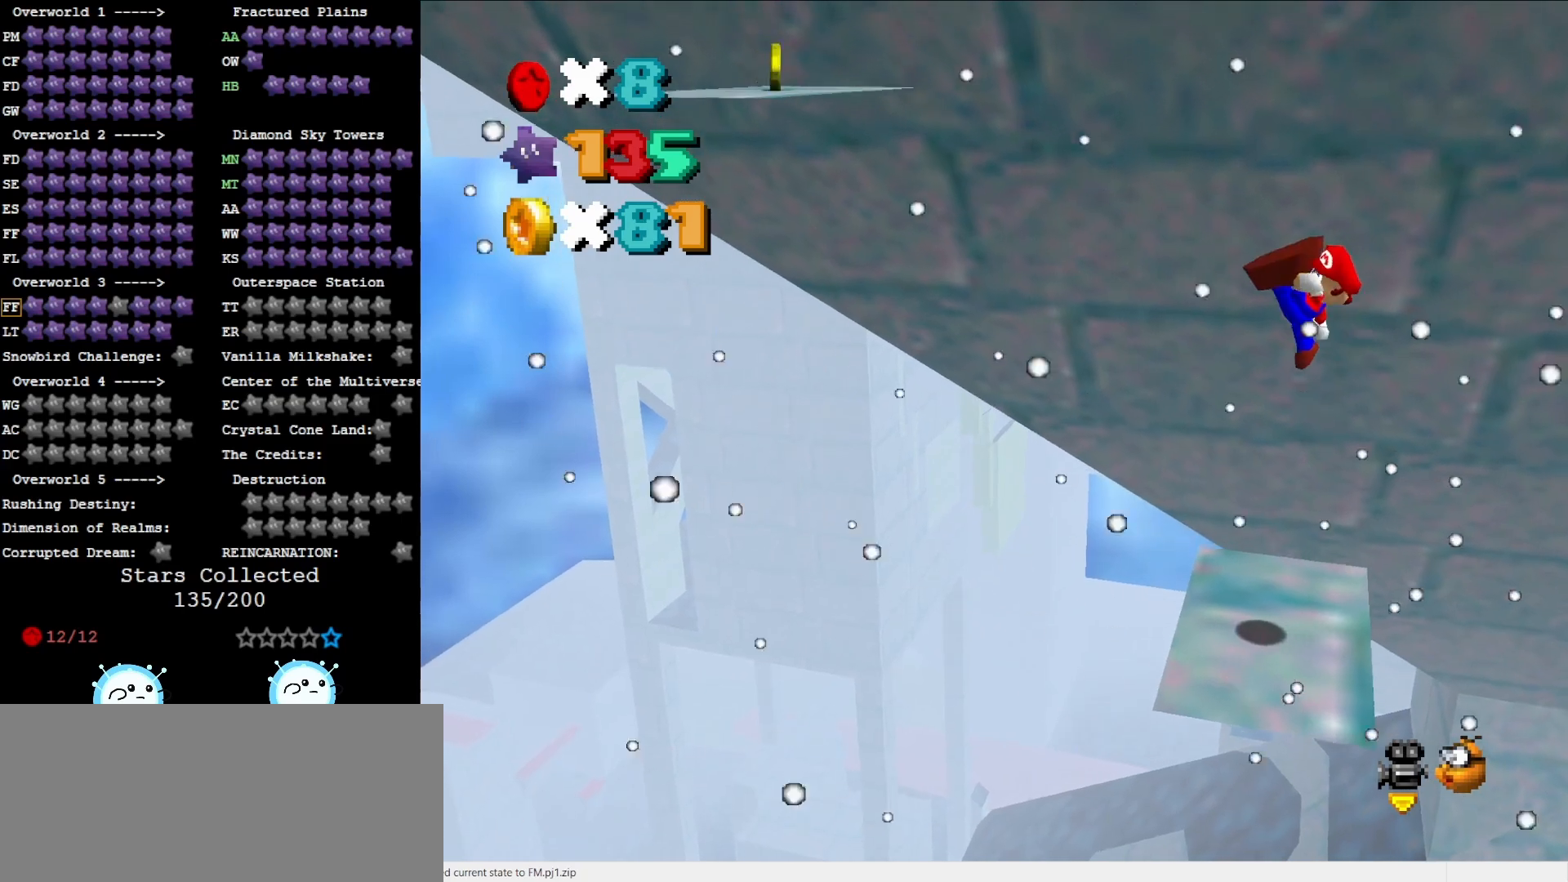
{"buttons": [], "left_stick": "right", "events": [[67, "A", "up"], [200, "left_stick", "right"]]}
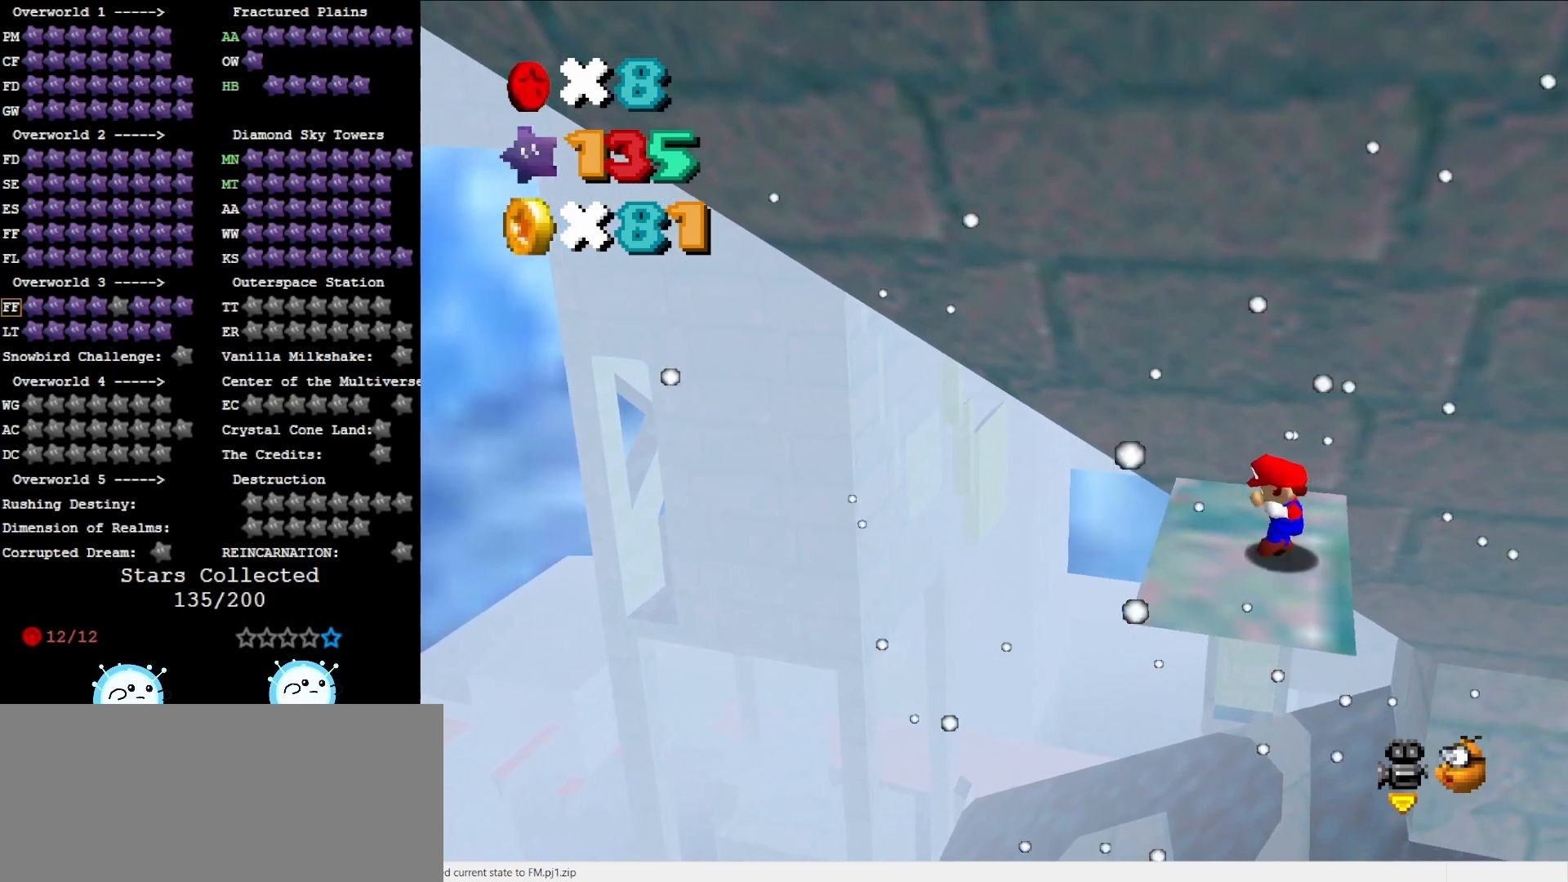
{"buttons": ["A"], "left_stick": "left", "events": [[167, "A", "down"], [217, "left_stick", "center"], [300, "left_stick", "left"]]}
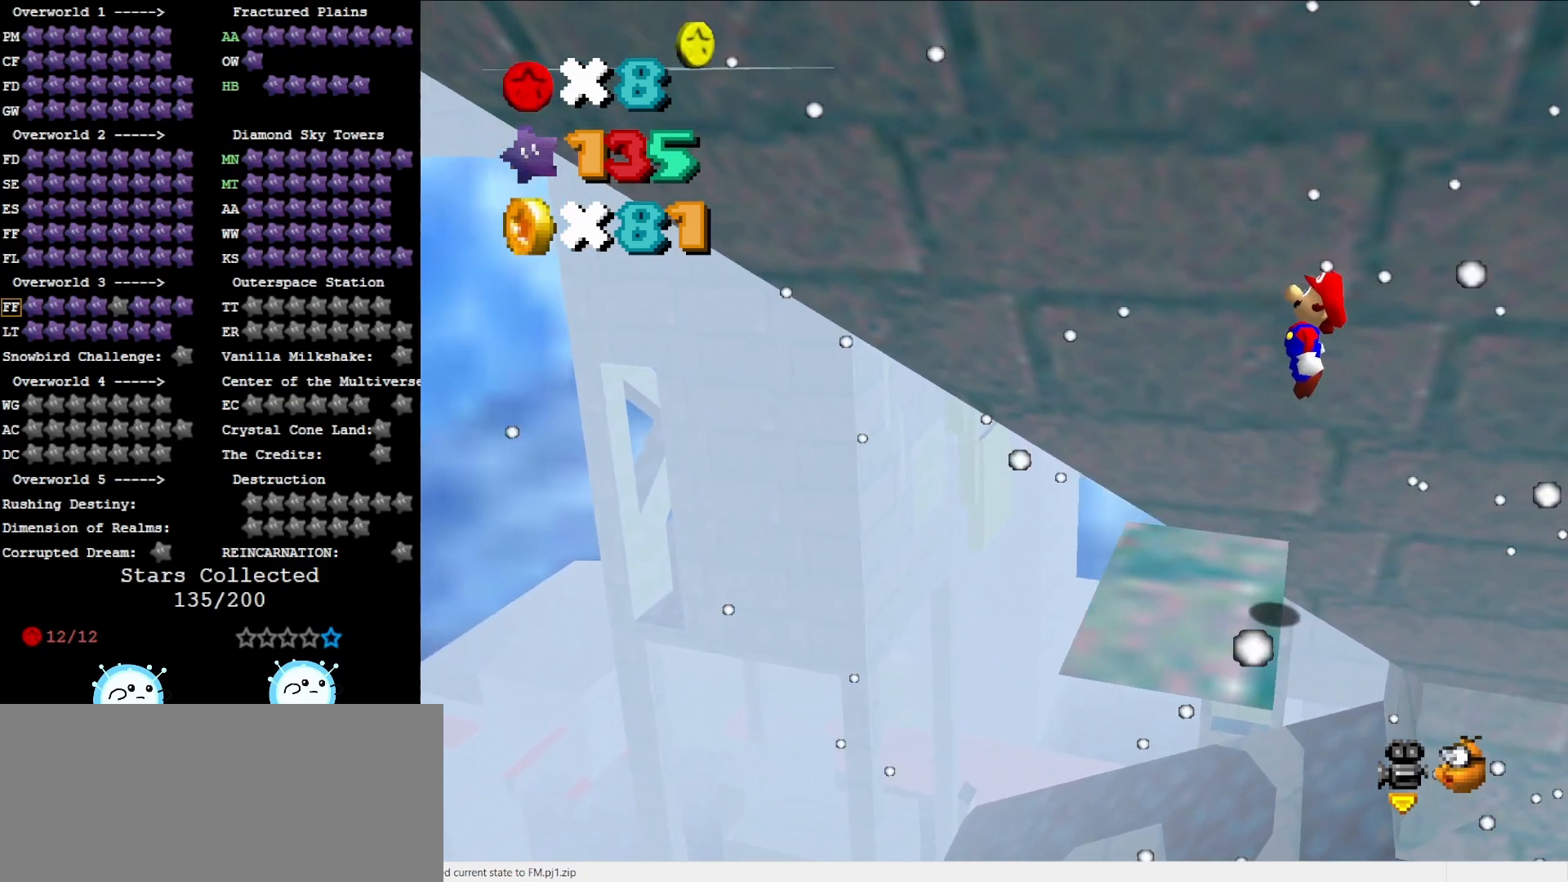
{"buttons": [], "left_stick": "left", "events": [[400, "A", "up"]]}
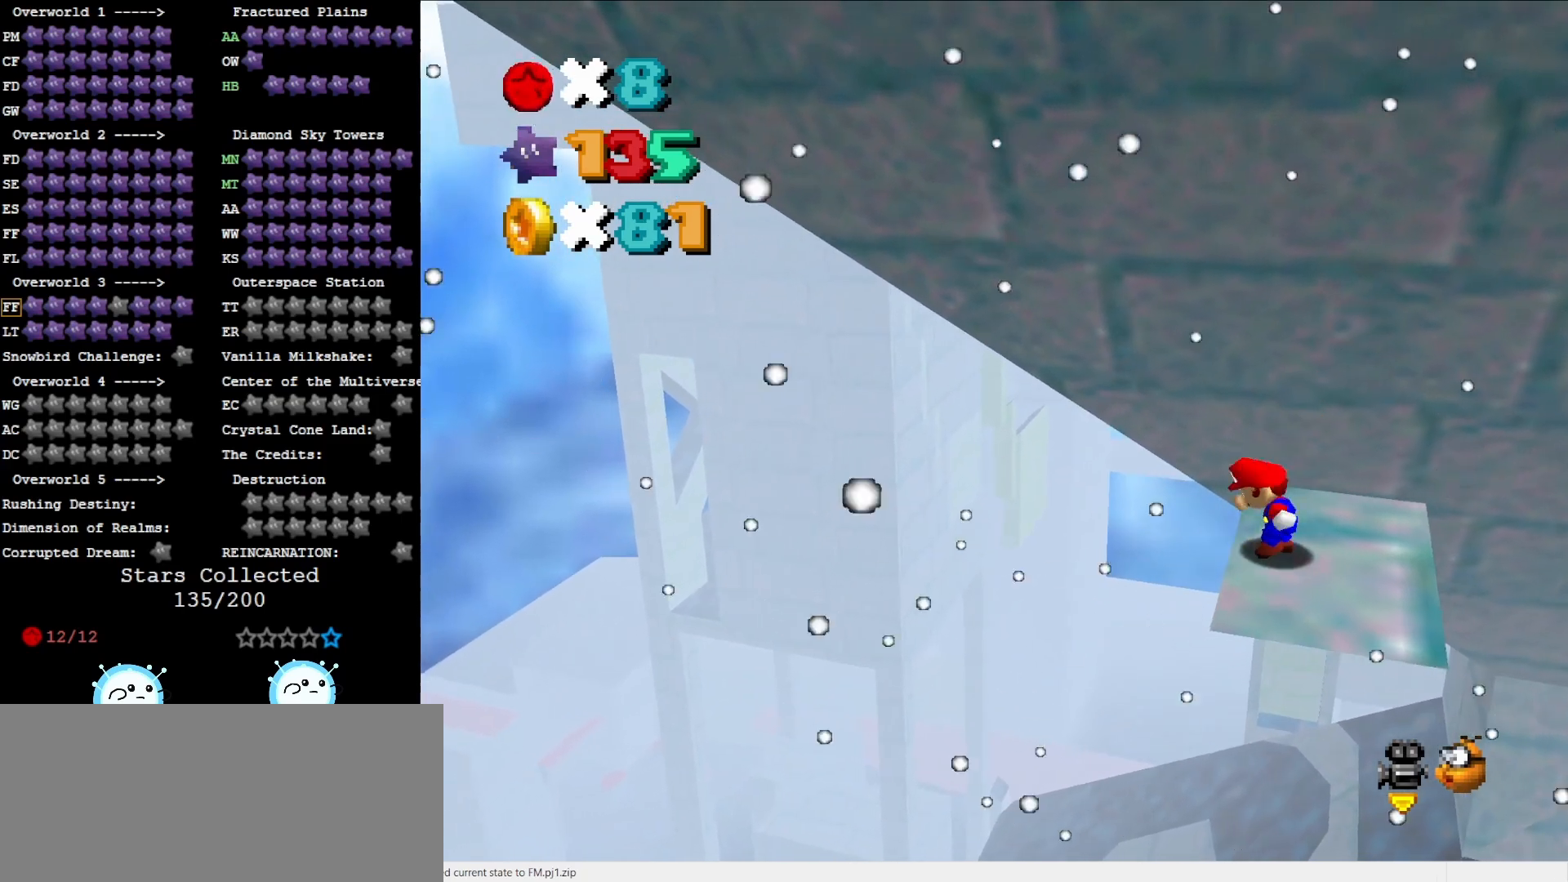
{"buttons": ["A"], "left_stick": "left", "events": [[83, "A", "down"], [233, "A", "up"], [383, "A", "down"]]}
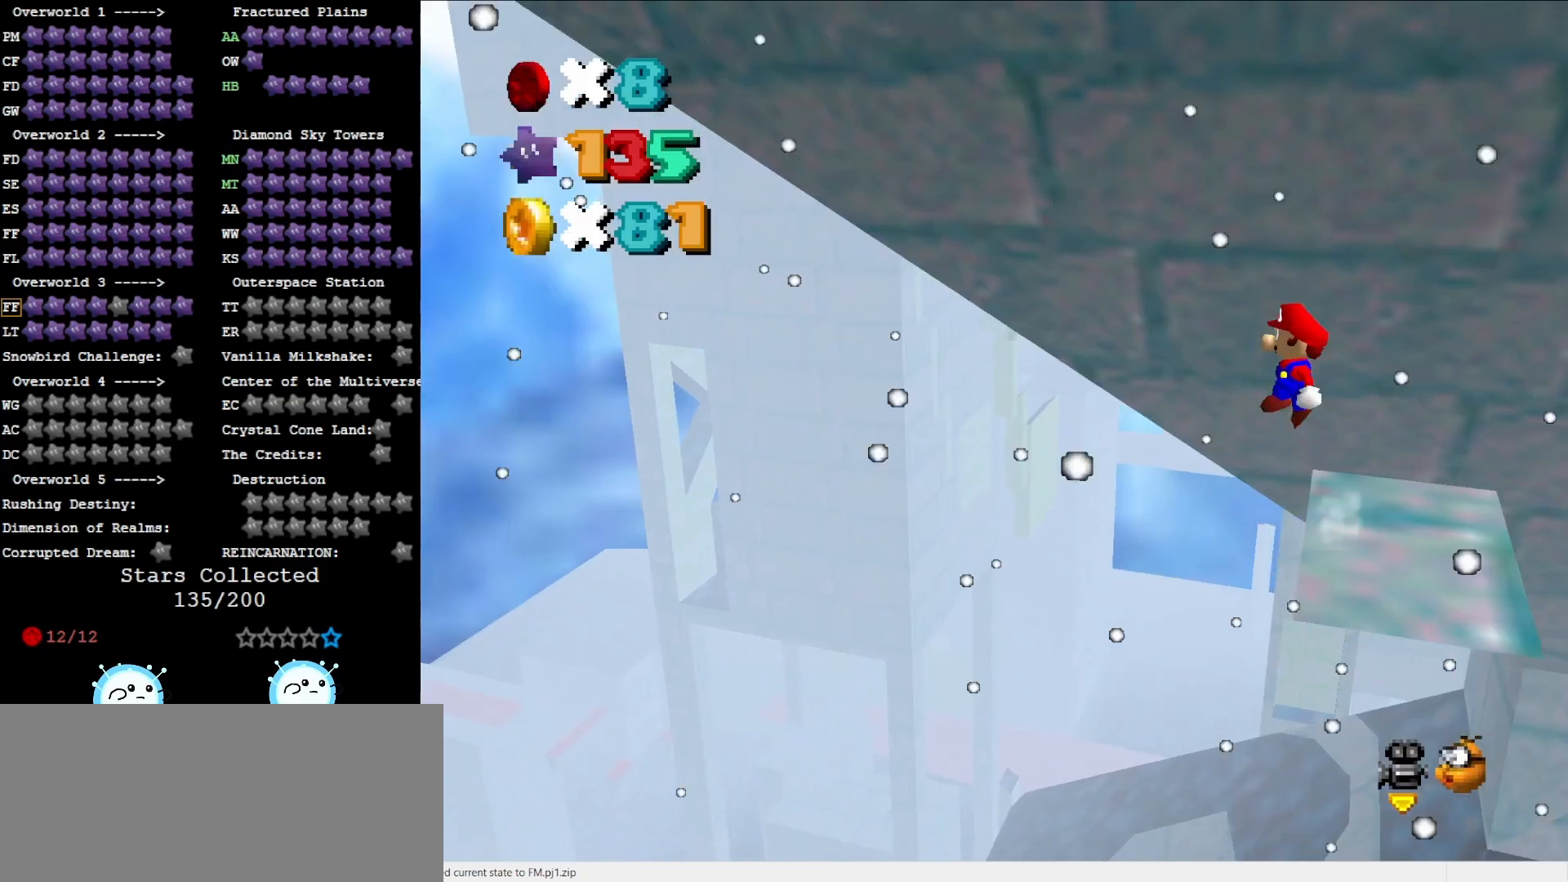
{"buttons": ["A"], "left_stick": "right", "events": [[167, "left_stick", "right"], [250, "A", "up"], [450, "A", "down"]]}
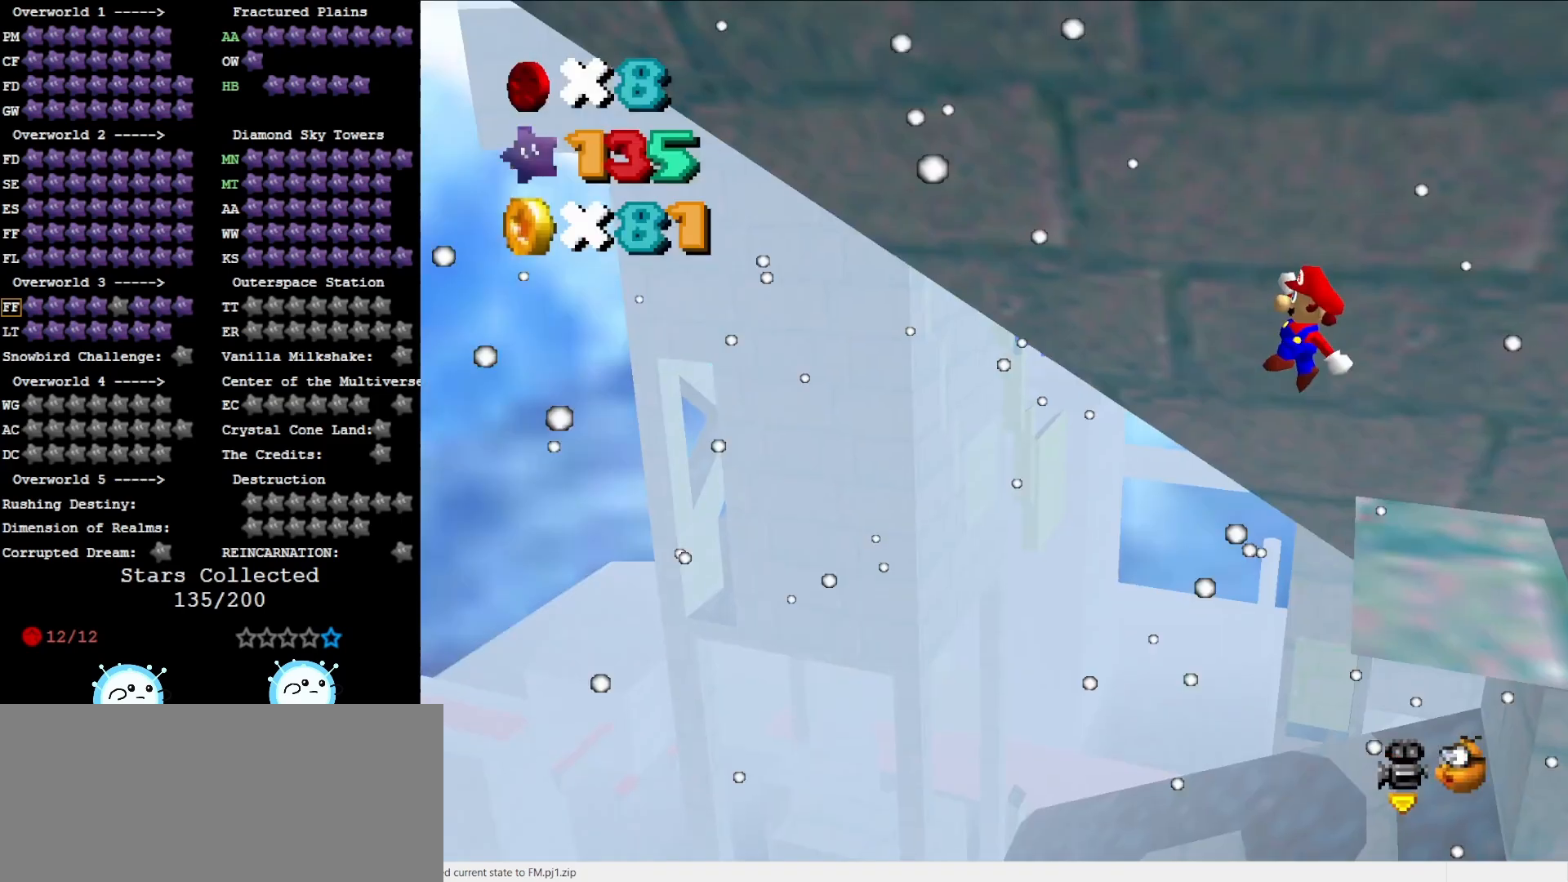
{"buttons": ["A"], "left_stick": "right", "events": []}
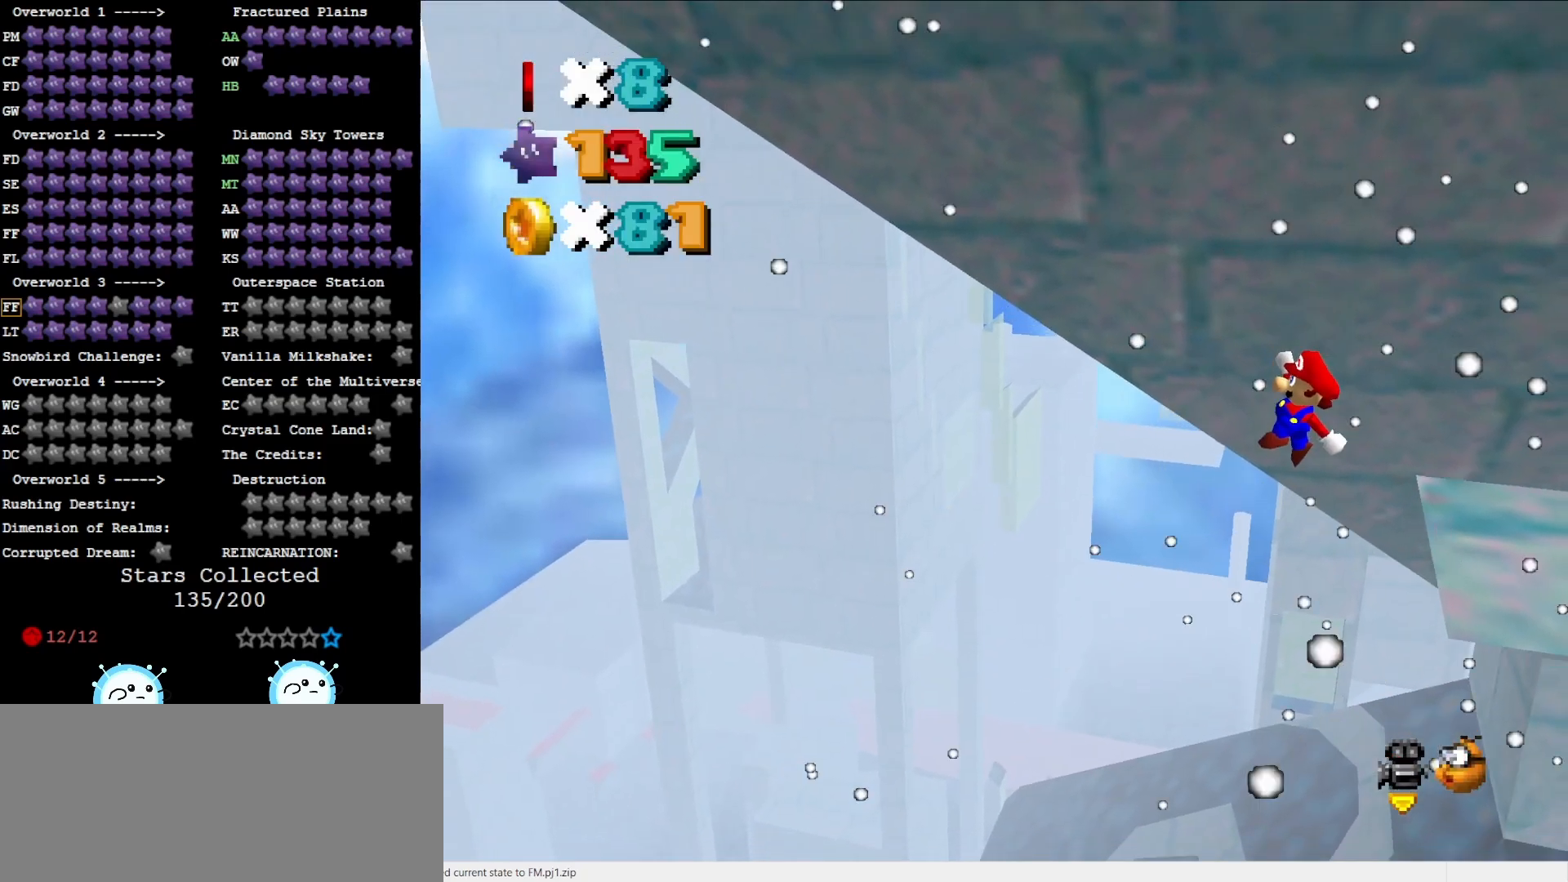
{"buttons": [], "left_stick": "right", "events": [[83, "B", "down"], [200, "B", "up"], [483, "A", "up"]]}
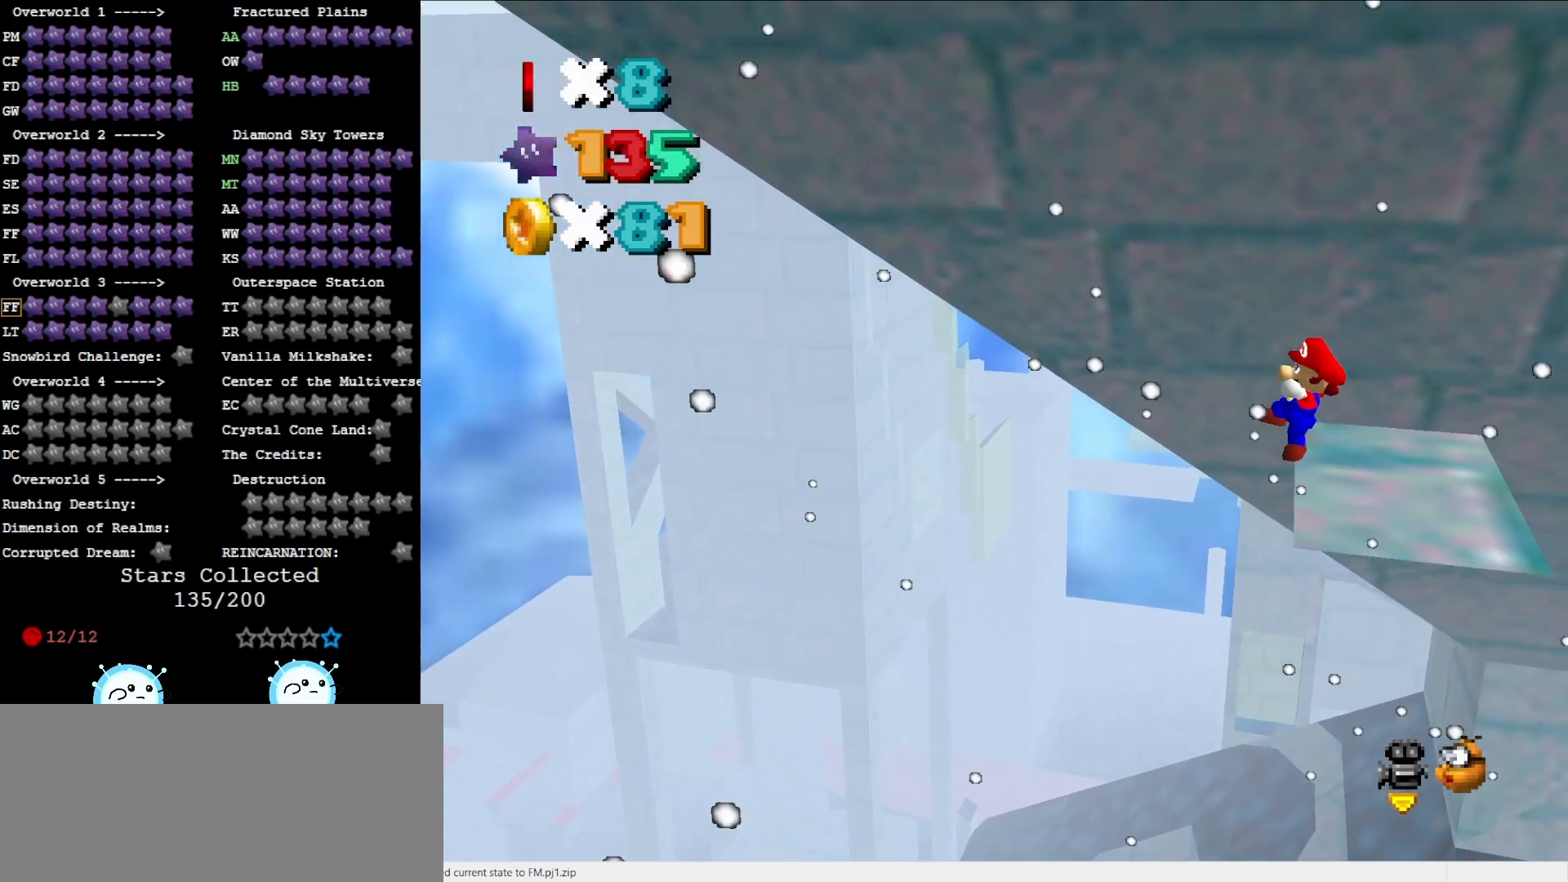
{"buttons": ["A"], "left_stick": "left", "events": [[83, "A", "down"], [267, "A", "up"], [450, "A", "down"], [450, "left_stick", "left"]]}
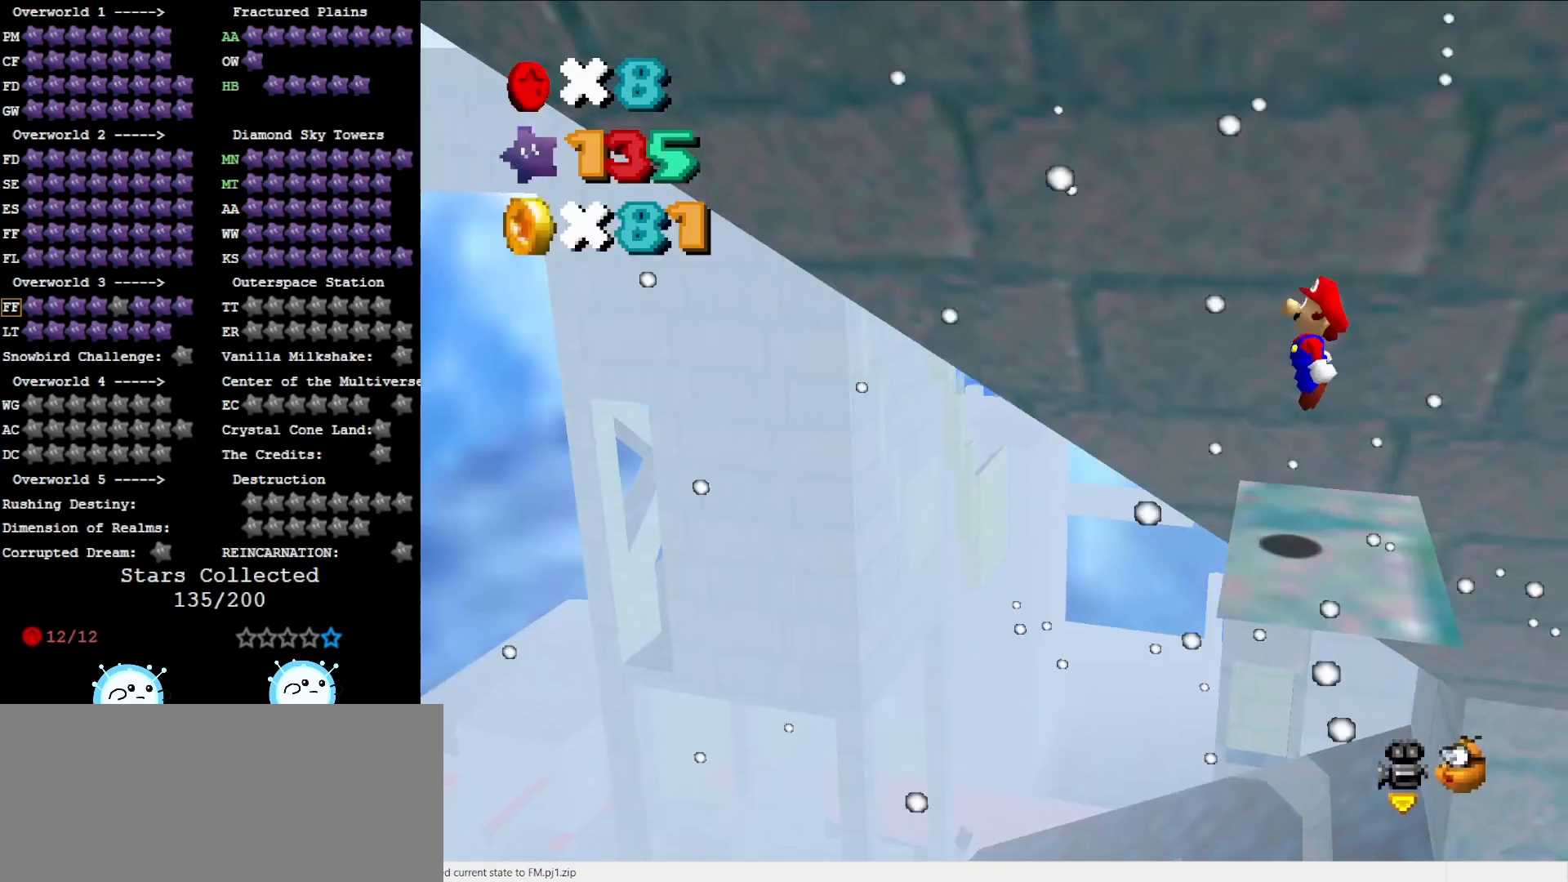
{"buttons": [], "left_stick": "right", "events": [[250, "left_stick", "center"], [317, "B", "down"], [383, "B", "up"], [450, "A", "up"], [500, "left_stick", "right"]]}
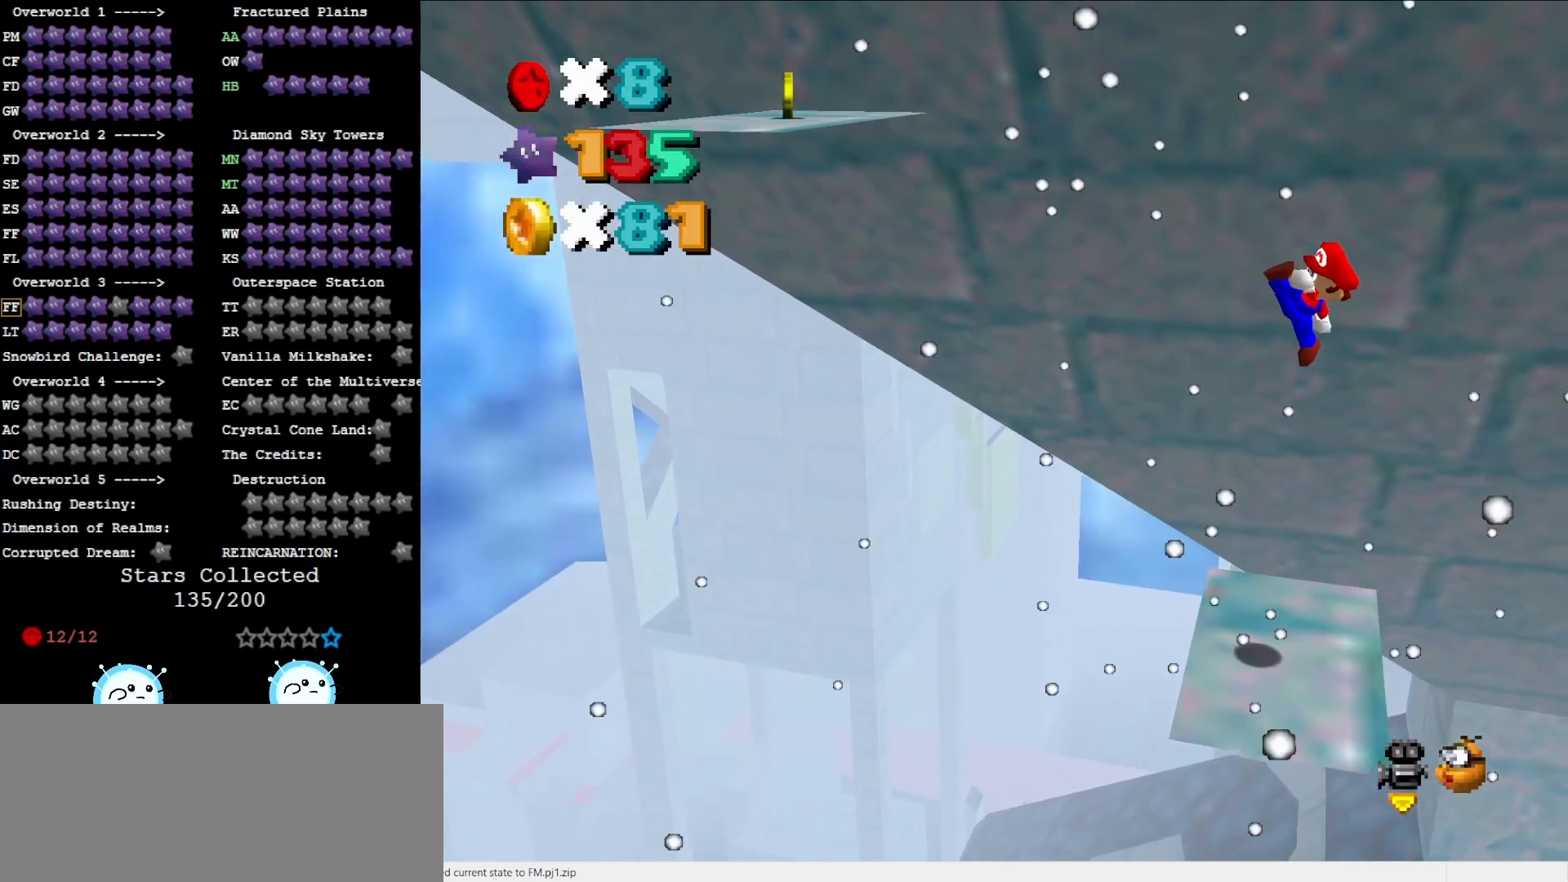
{"buttons": [], "left_stick": "right", "events": [[167, "left_stick", "center"], [217, "left_stick", "right"]]}
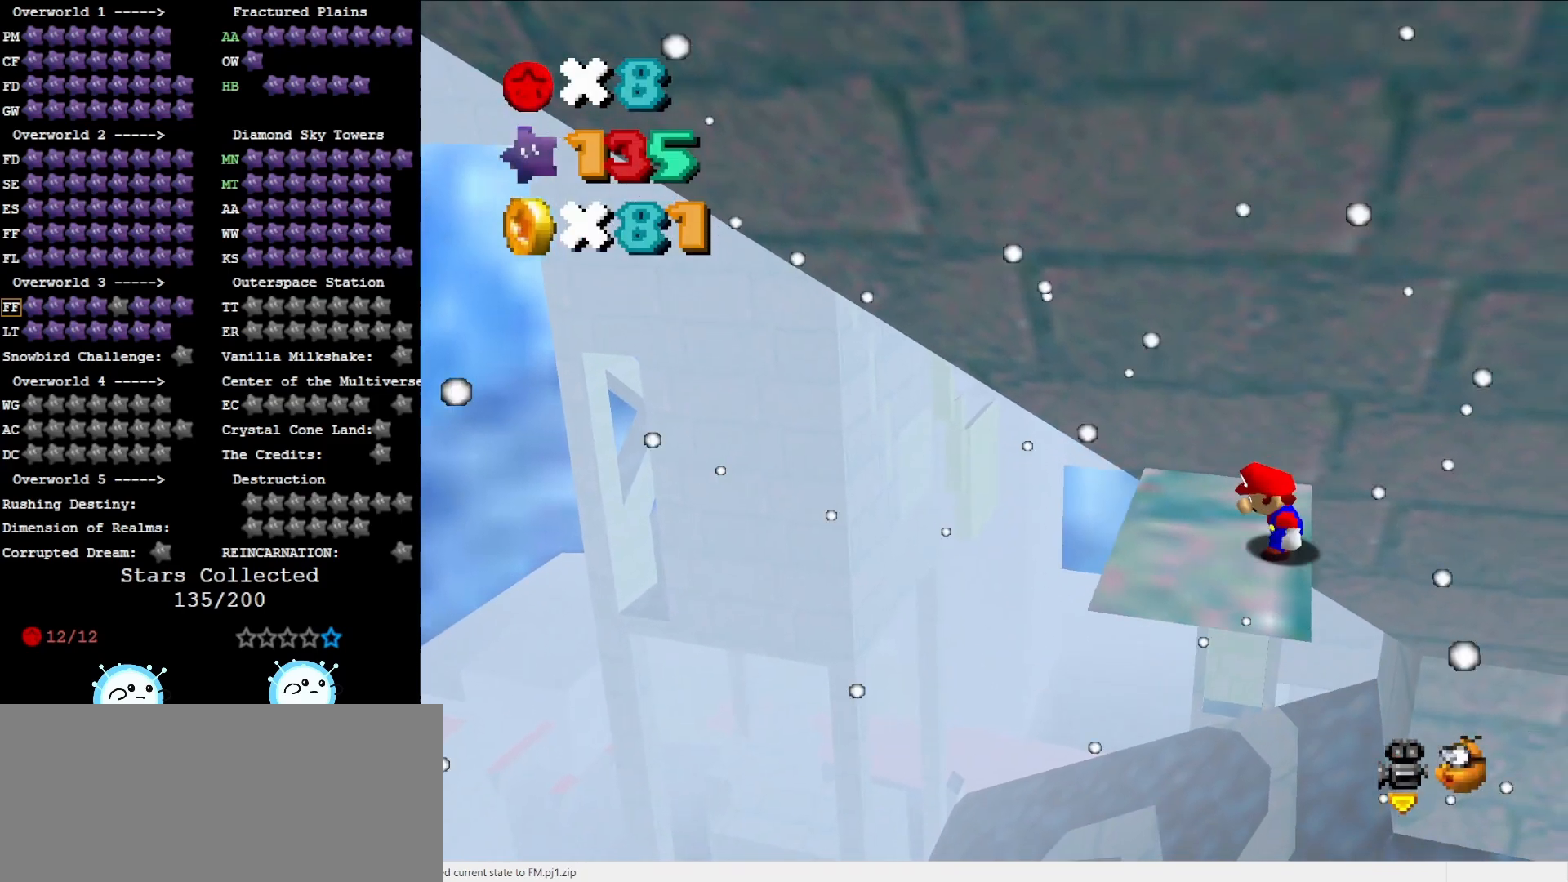
{"buttons": ["A"], "left_stick": "left", "events": [[33, "A", "down"], [133, "left_stick", "left"]]}
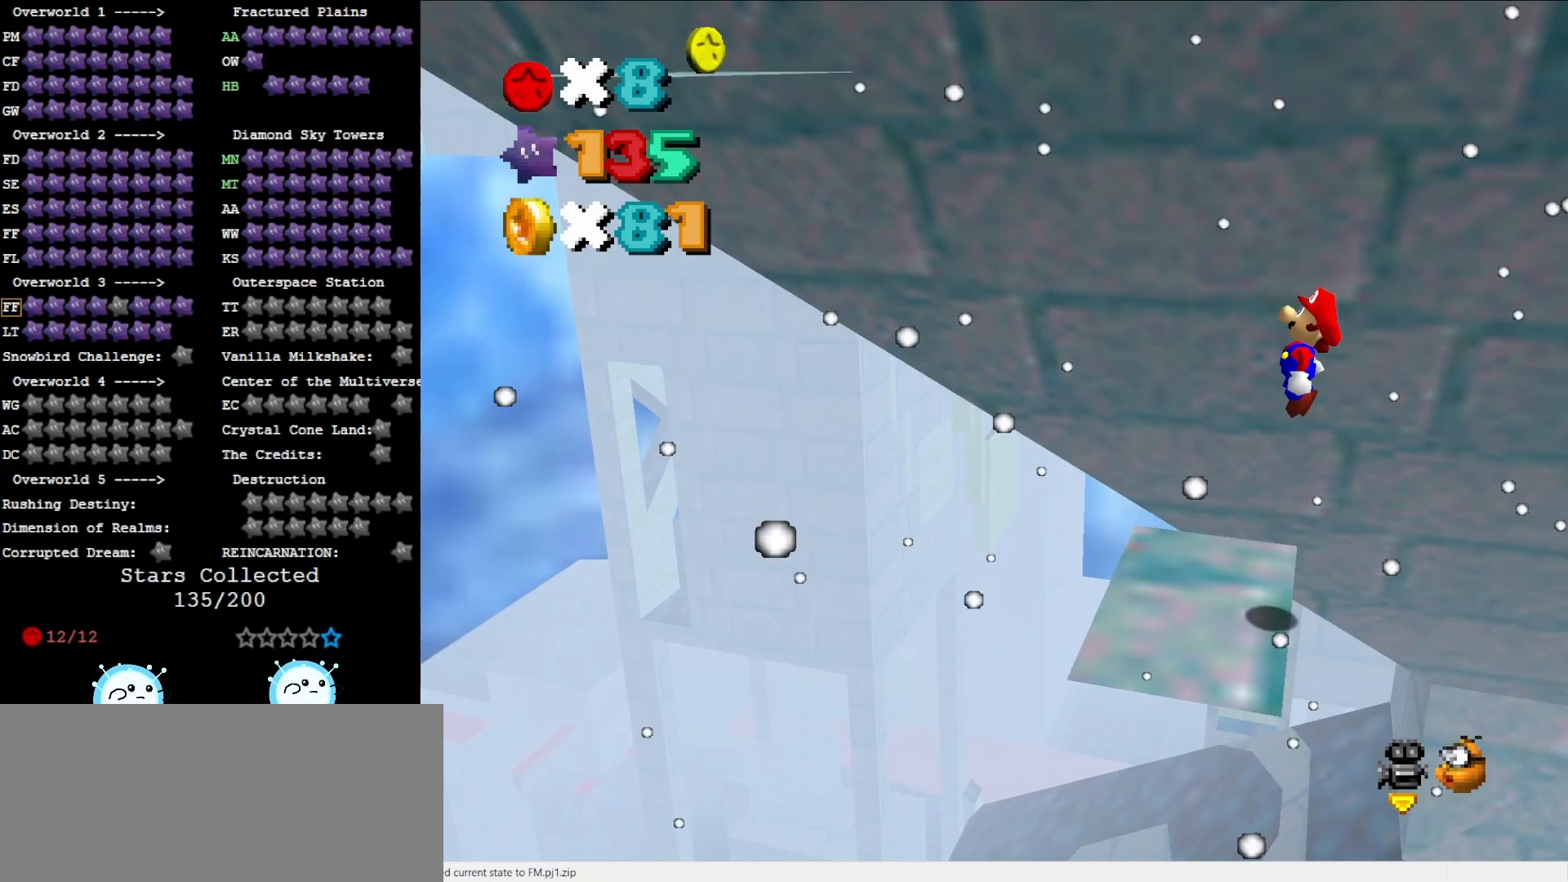
{"buttons": ["A"], "left_stick": "left", "events": [[283, "A", "up"], [433, "A", "down"]]}
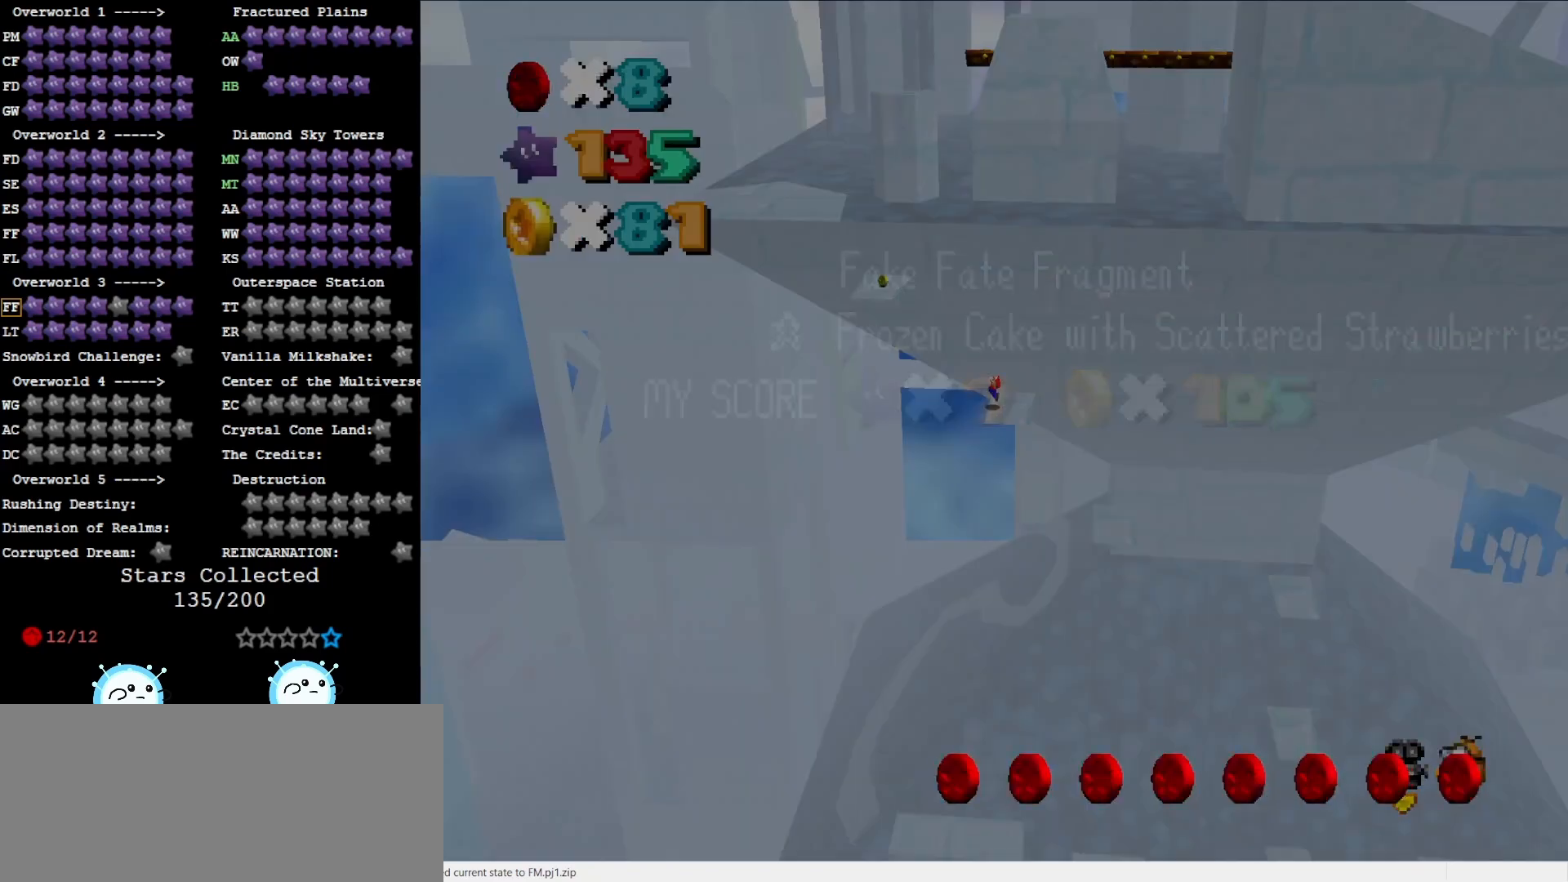
{"buttons": ["A"], "left_stick": "left", "events": [[117, "A", "up"], [267, "A", "down"]]}
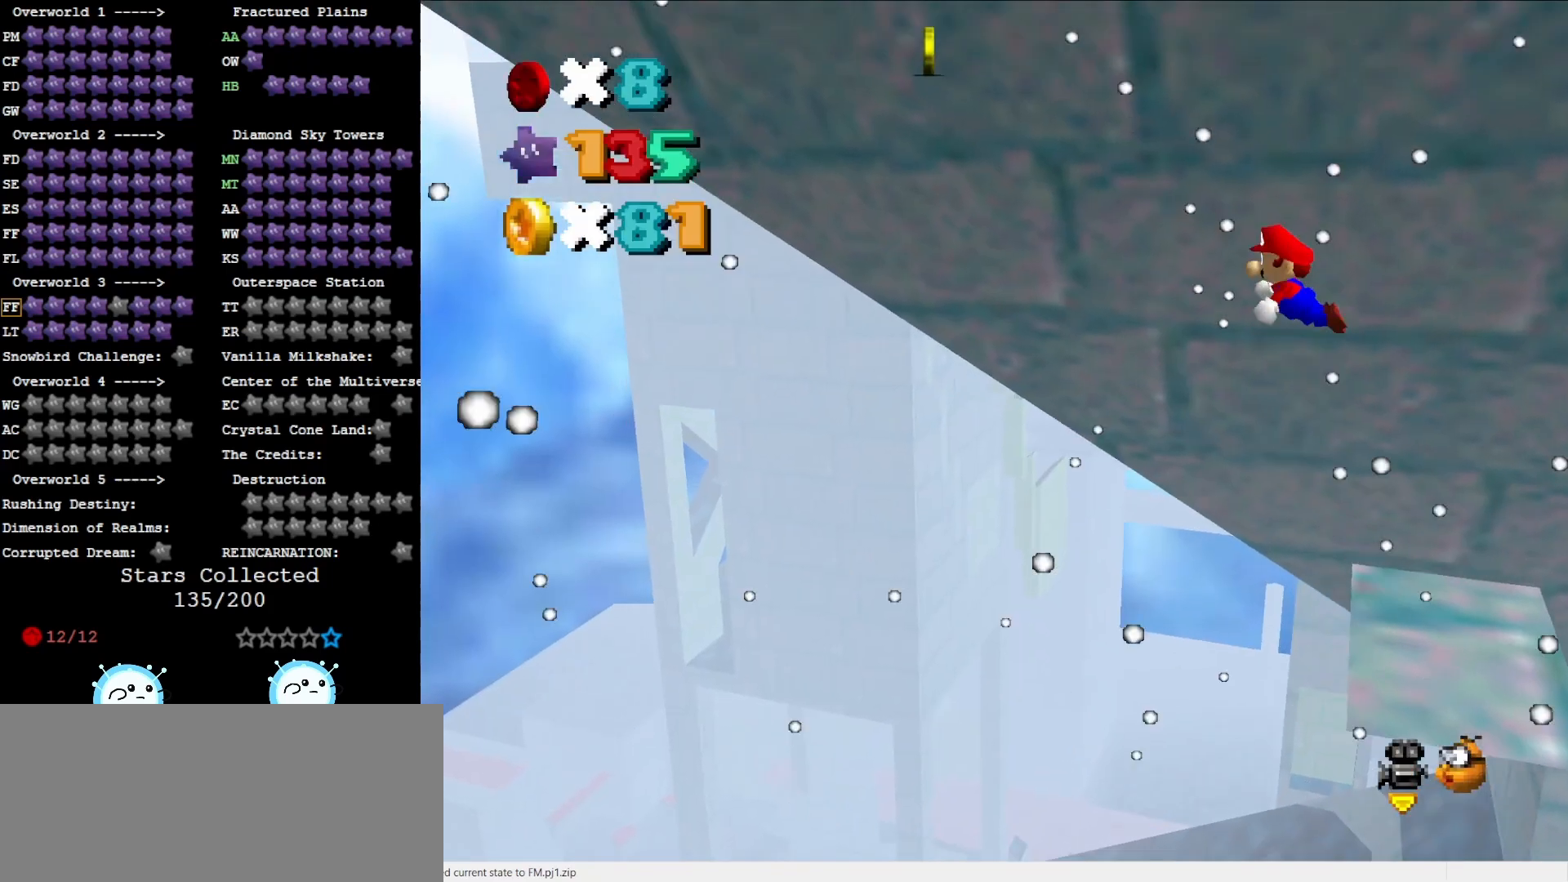
{"buttons": ["A"], "left_stick": "left", "events": []}
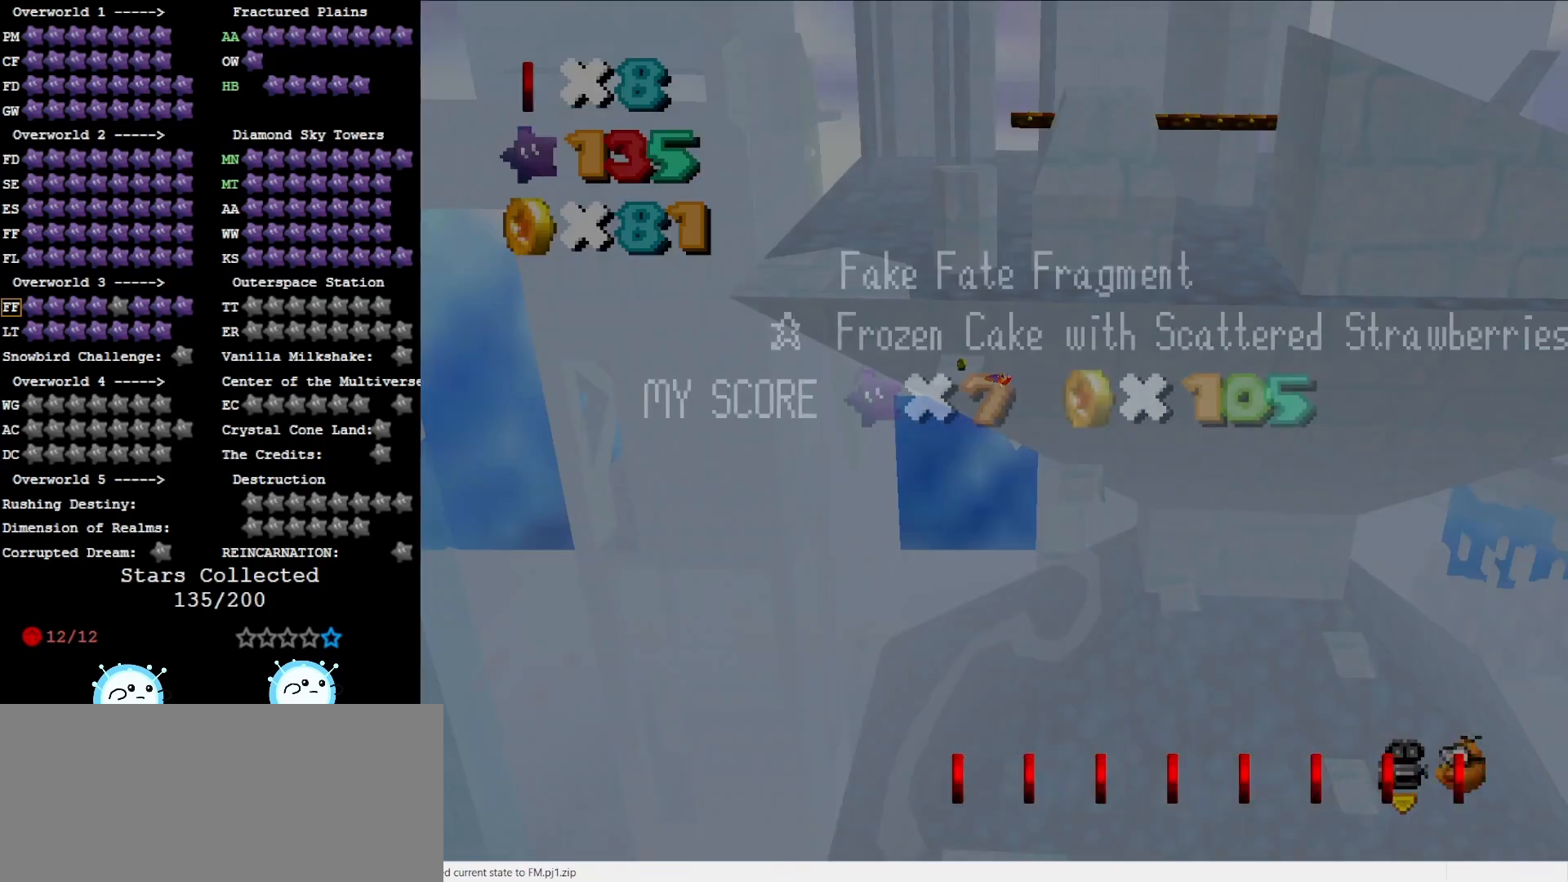
{"buttons": [], "left_stick": "left", "events": [[67, "A", "up"], [150, "A", "down"], [483, "A", "up"]]}
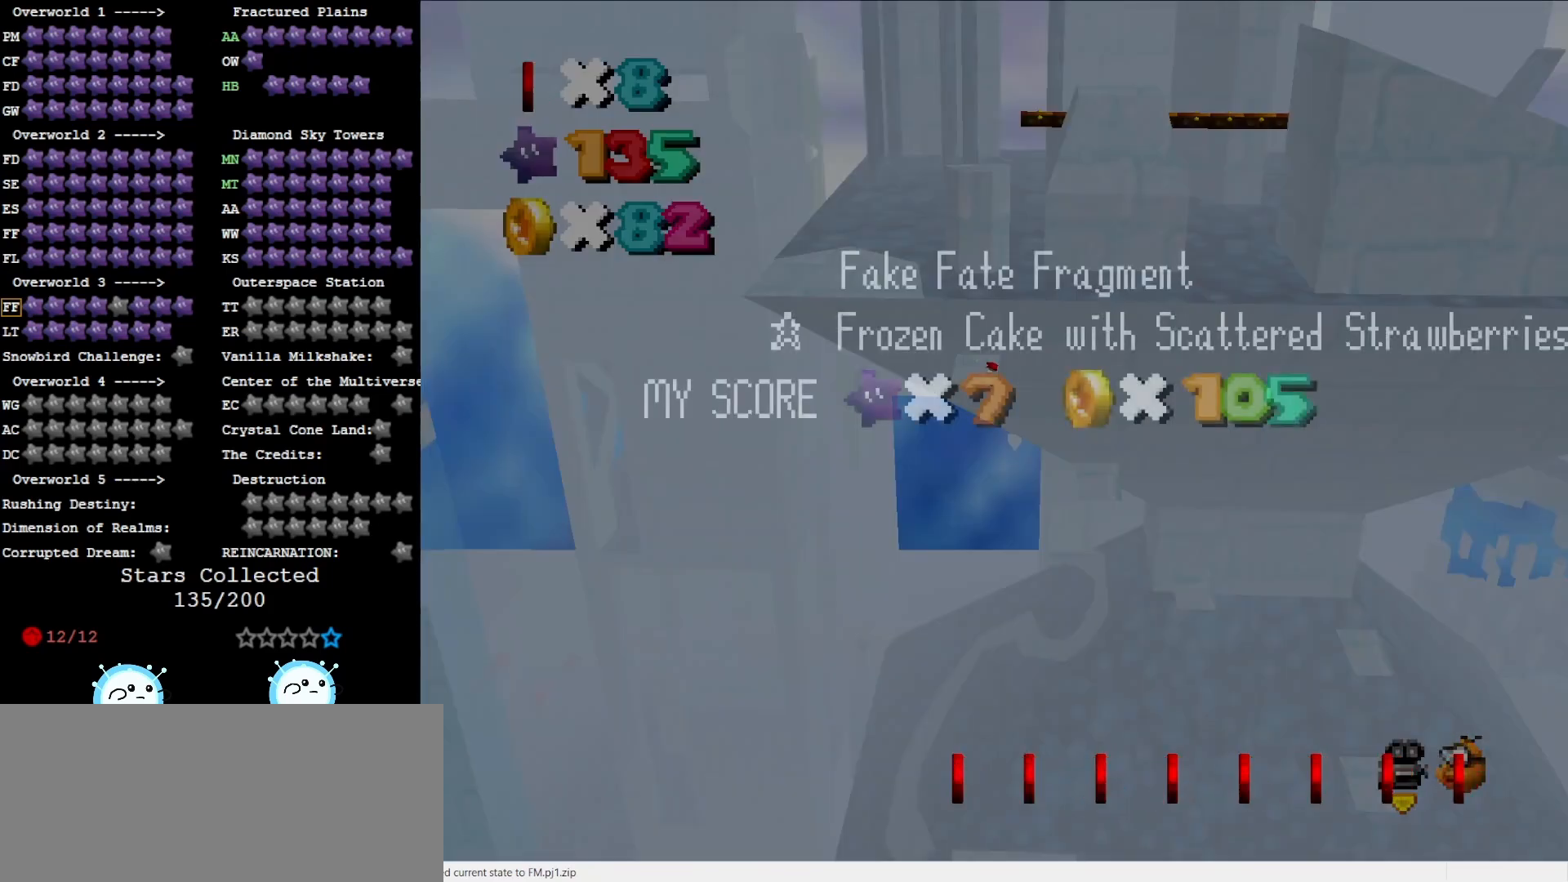
{"buttons": [], "left_stick": "left", "events": []}
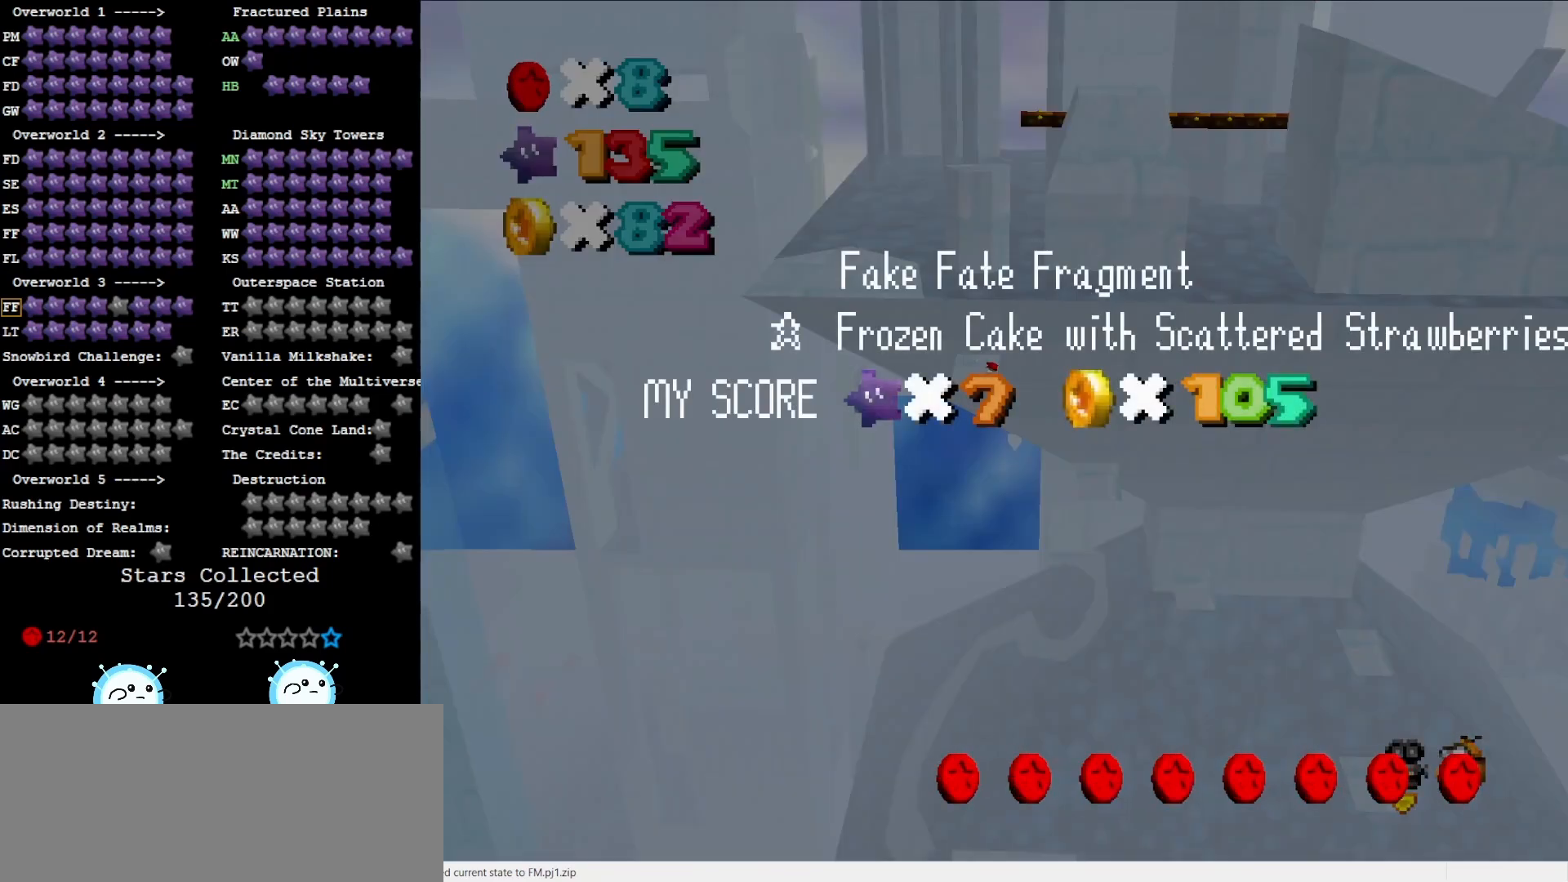
{"buttons": [], "left_stick": "center", "events": [[200, "Z", "down"], [200, "left_stick", "center"], [217, "A", "down"], [283, "Z", "up"], [383, "A", "up"]]}